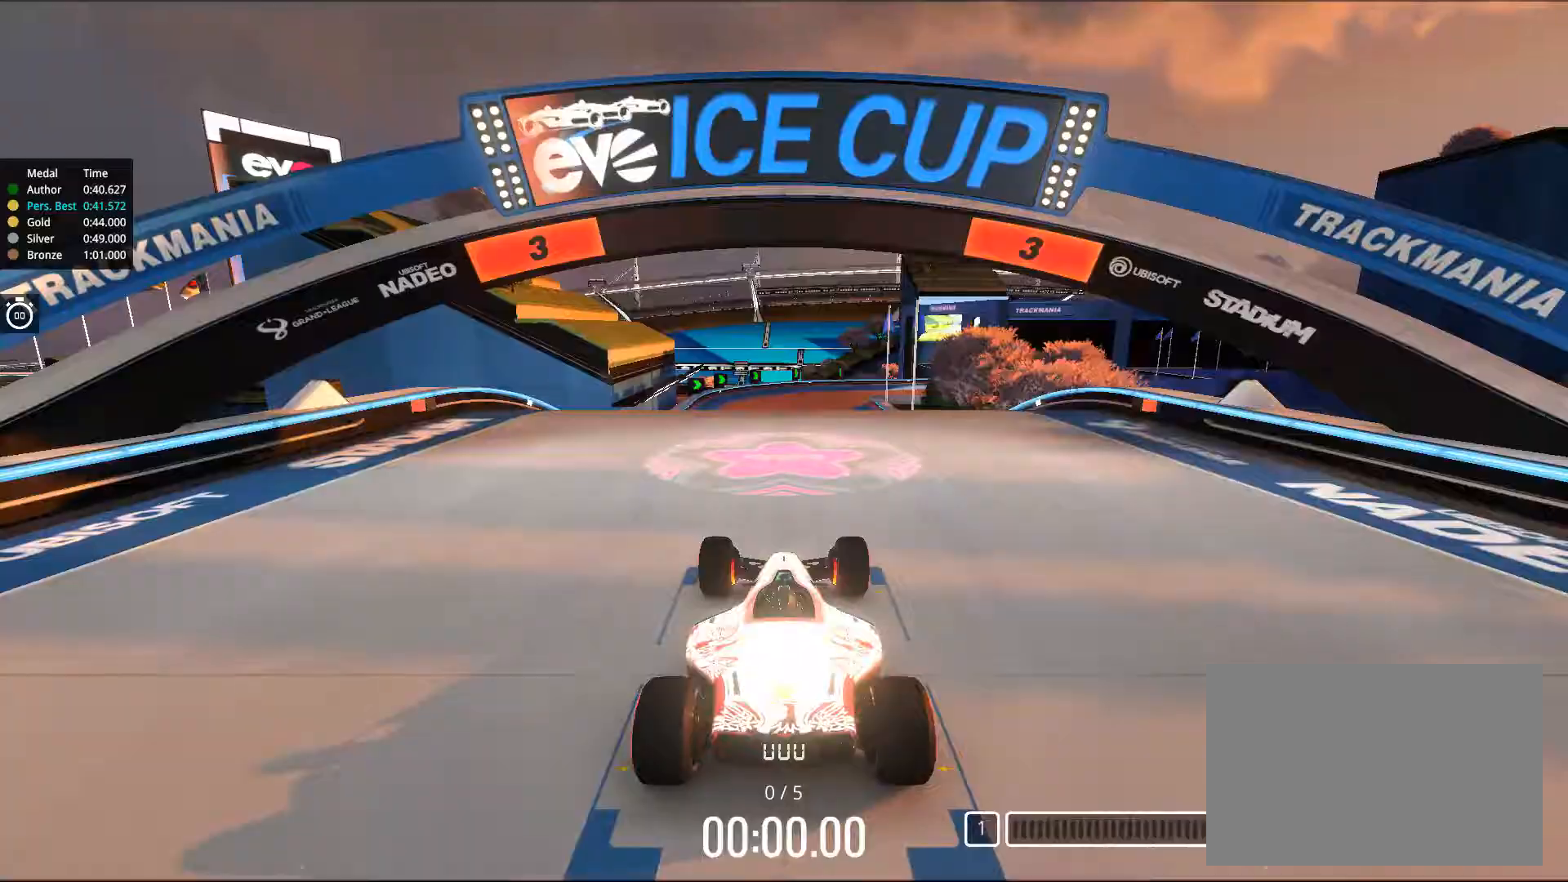
Gameplay with keyboard; each line is a JSON object with the keys held at the frame after it. "events" lists presses ("down") and releases ("up") of "down", "left", "right" and "up" between this image and that frame as [ms after this image, input, new state], when the widget could be followed in between. No other keys are recorded. Mouse input is not recorded.
{"keys": [], "events": []}
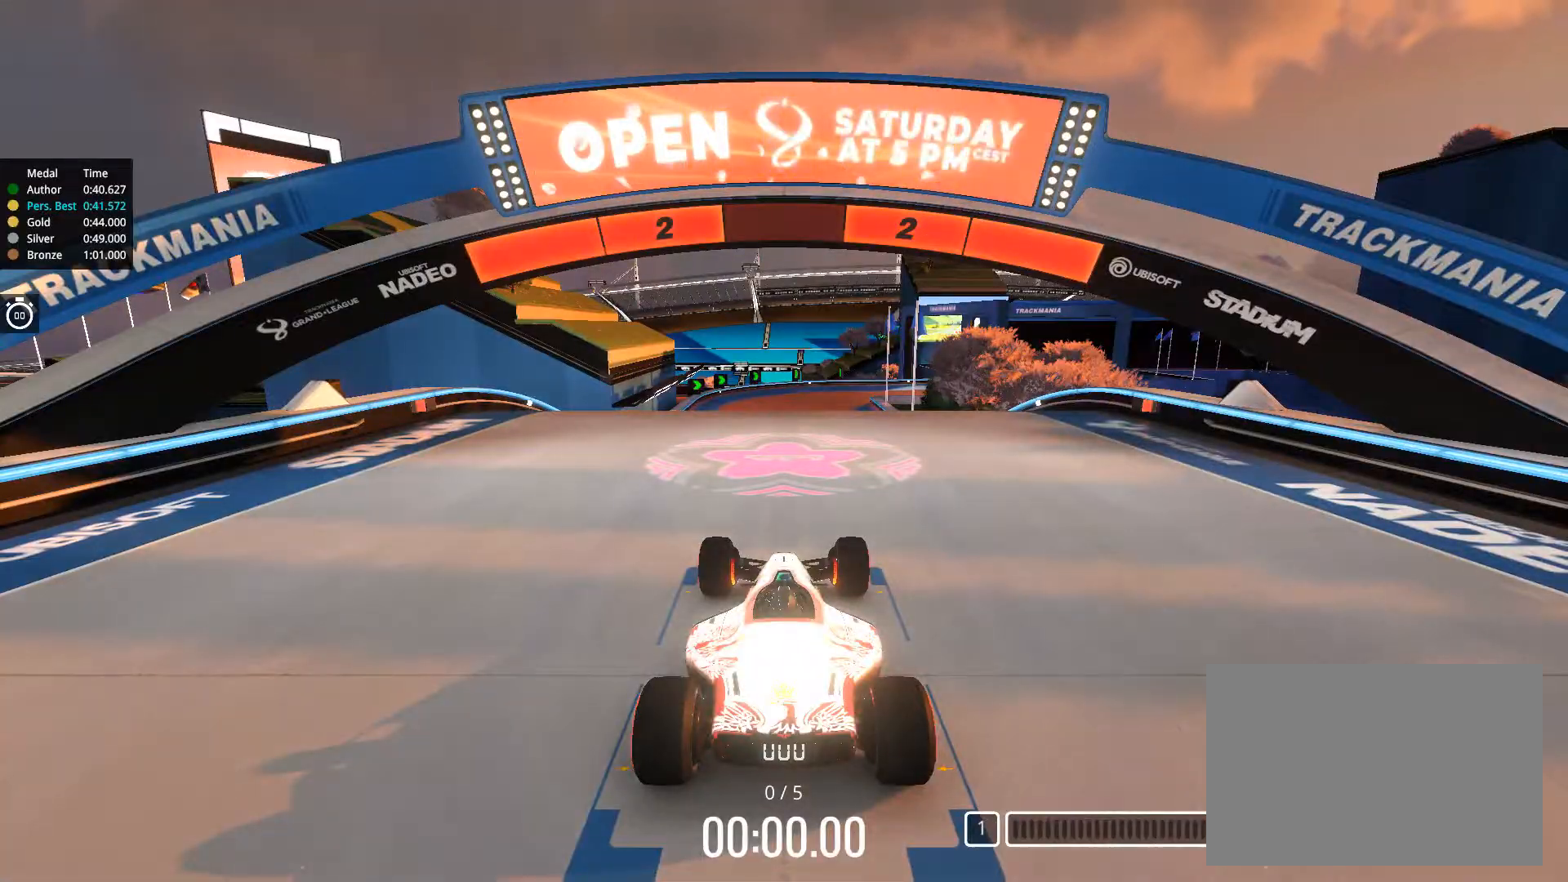
{"keys": [], "events": []}
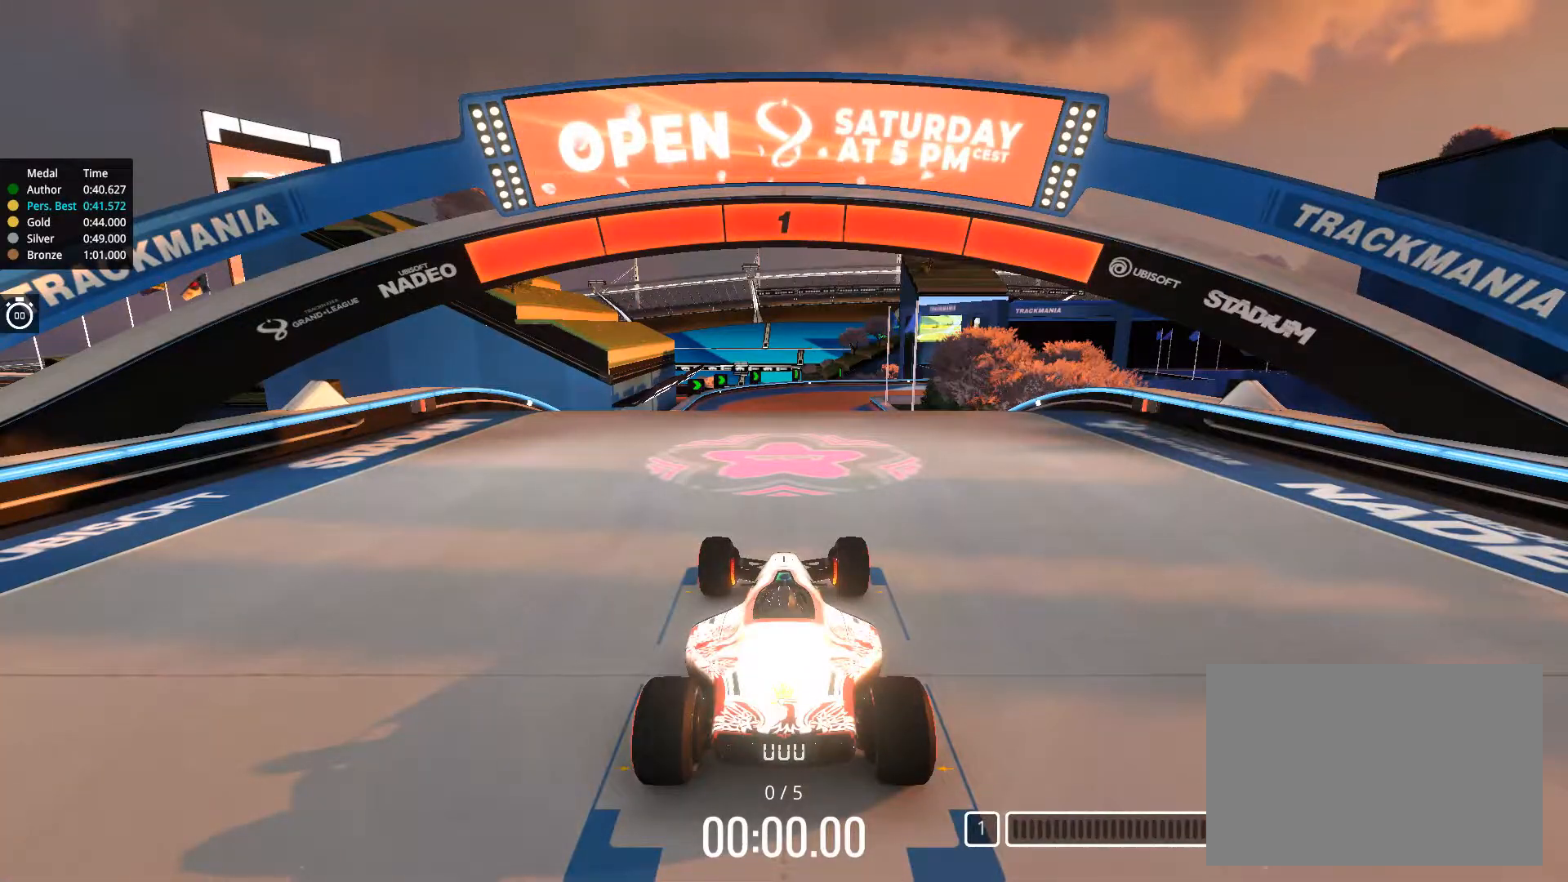
{"keys": ["up"], "events": [[50, "up", "down"]]}
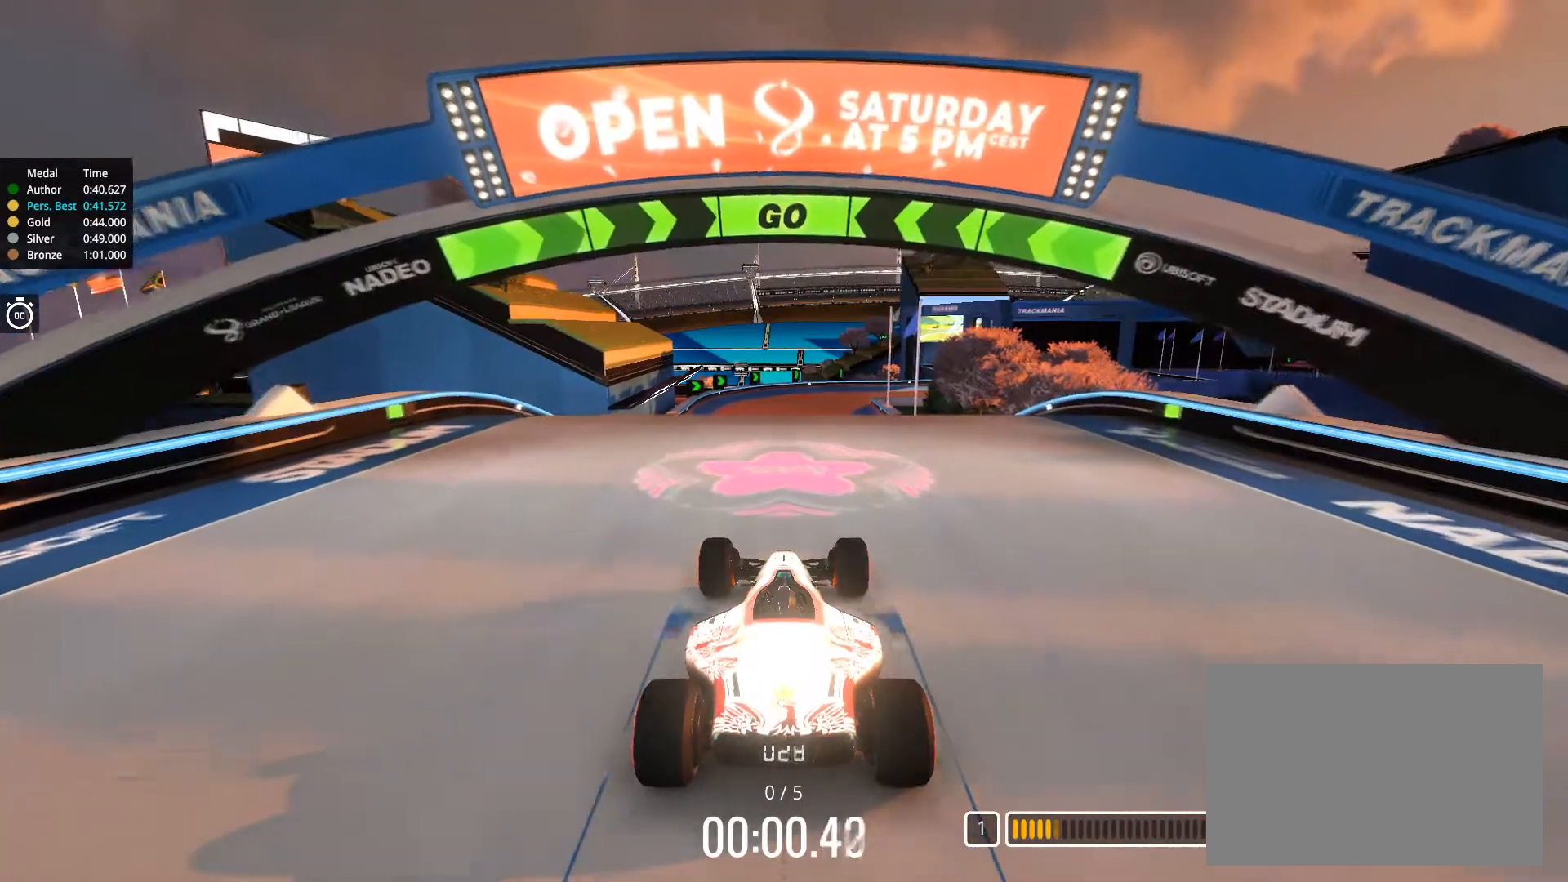
{"keys": ["up"], "events": []}
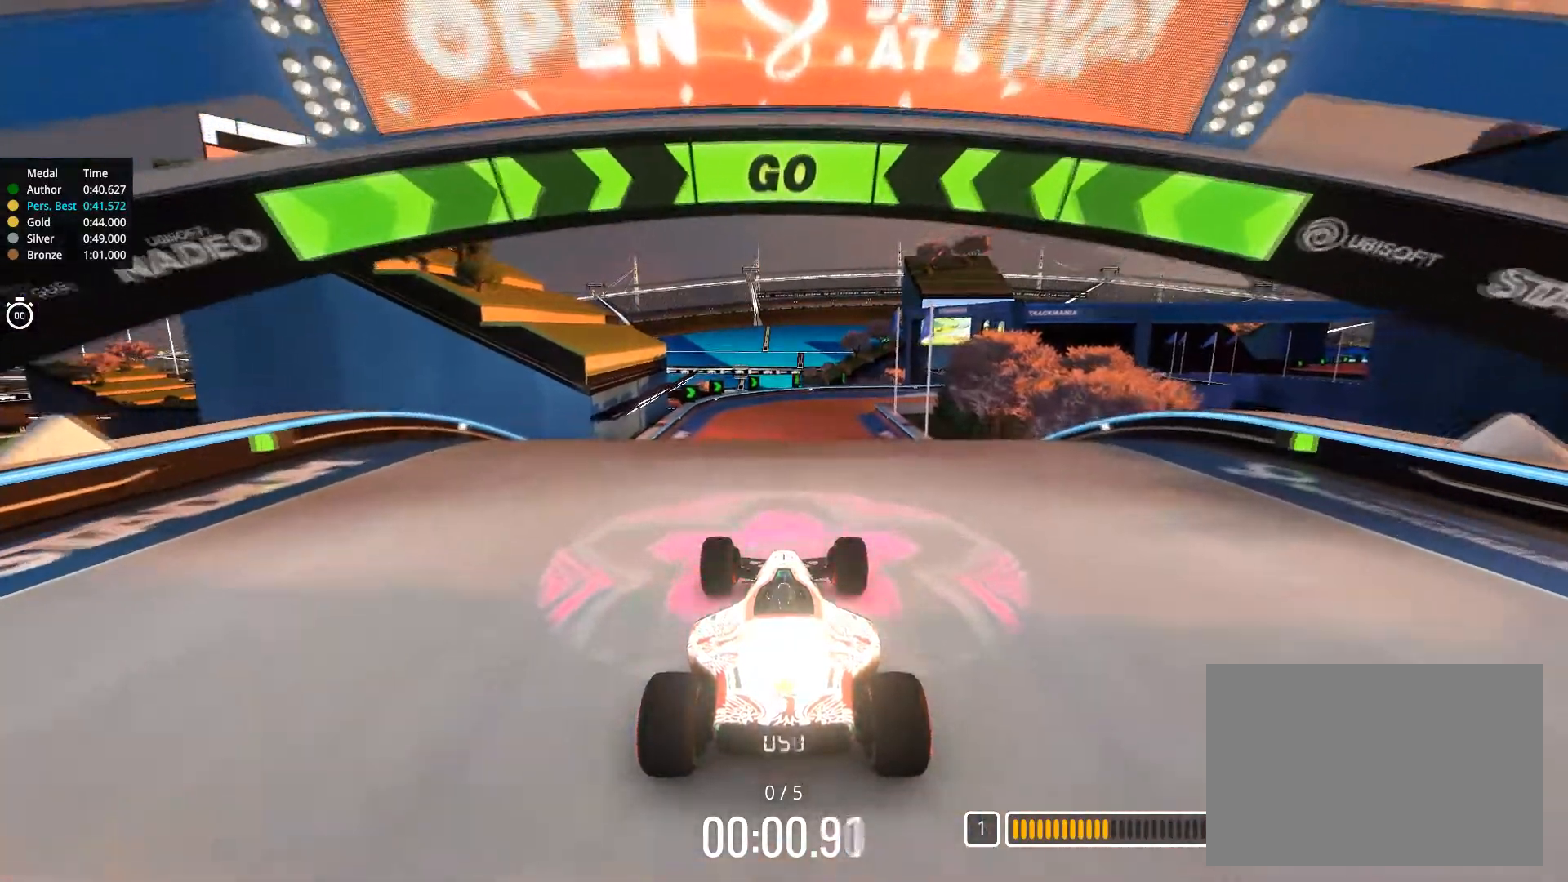
{"keys": ["up"], "events": [[84, "left", "down"], [217, "left", "up"]]}
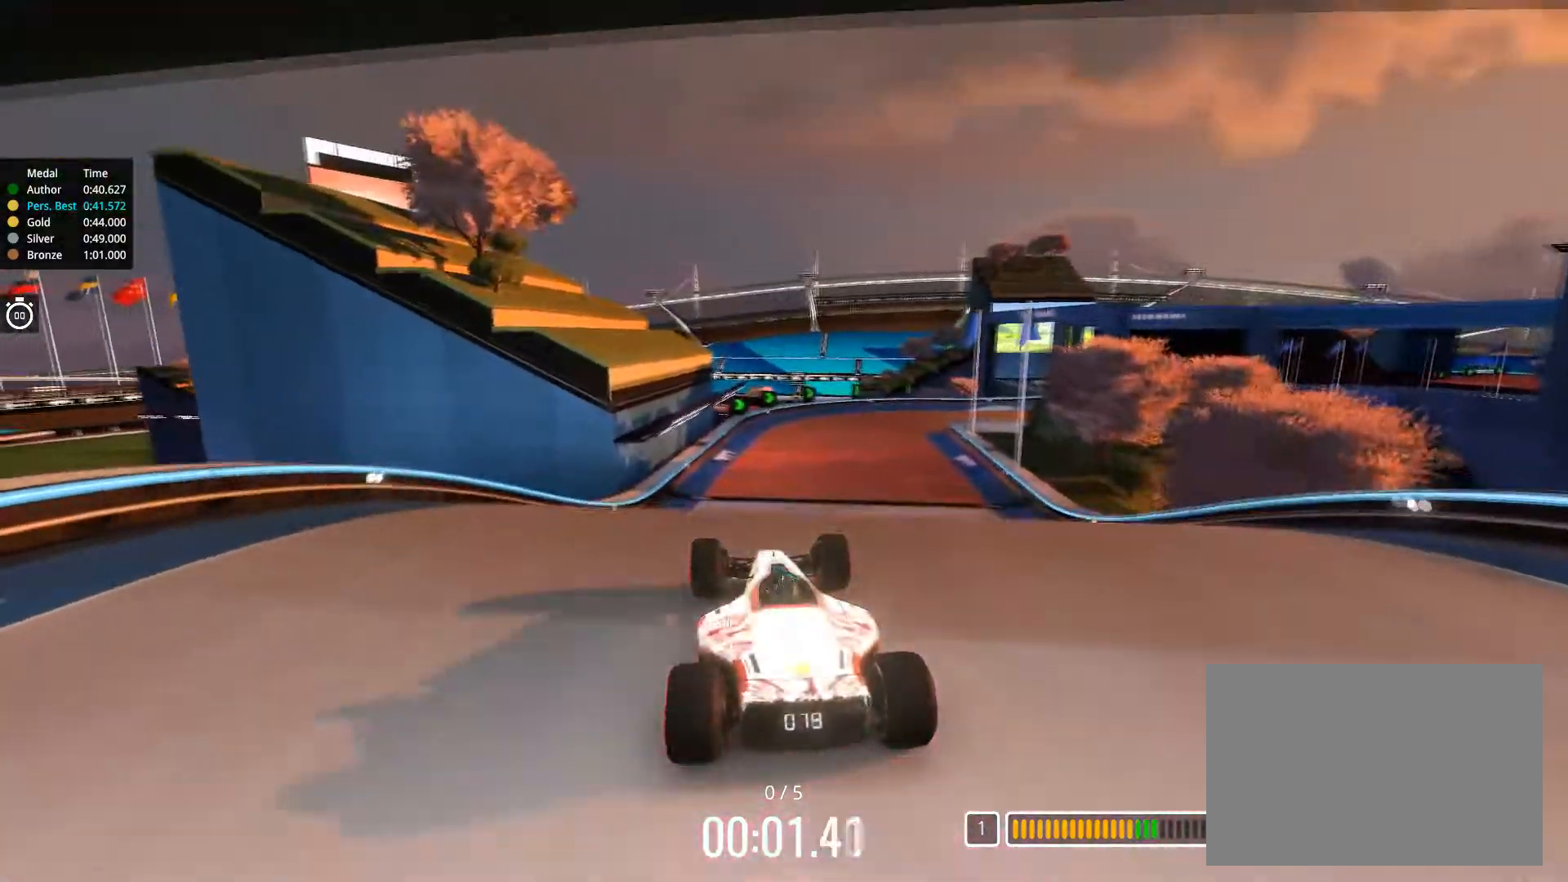
{"keys": ["up"], "events": []}
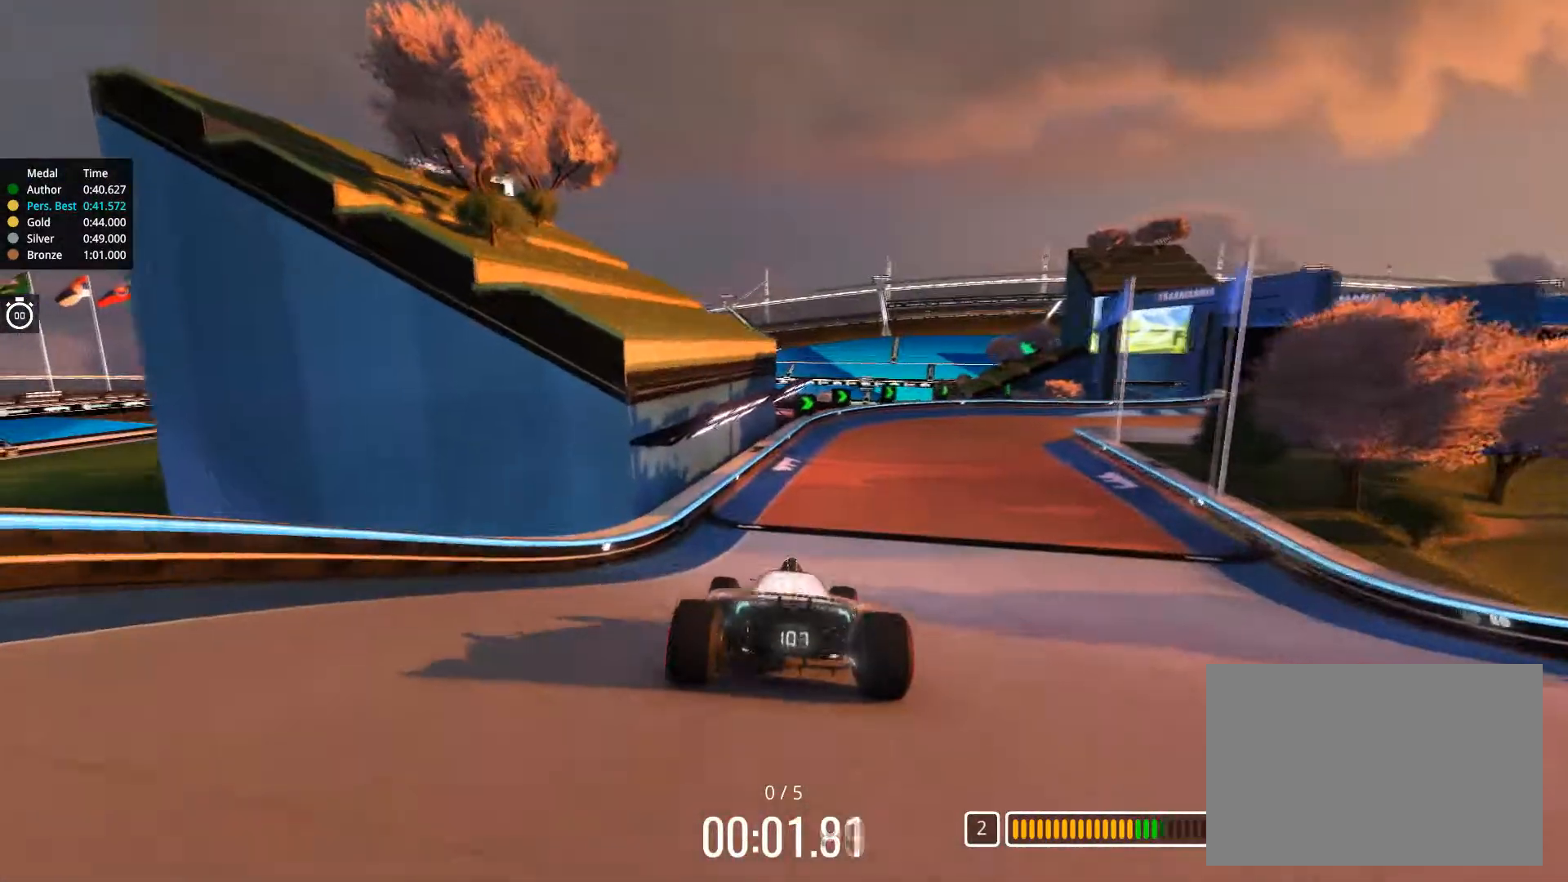
{"keys": ["right", "up"], "events": [[184, "right", "down"], [368, "right", "up"], [484, "right", "down"]]}
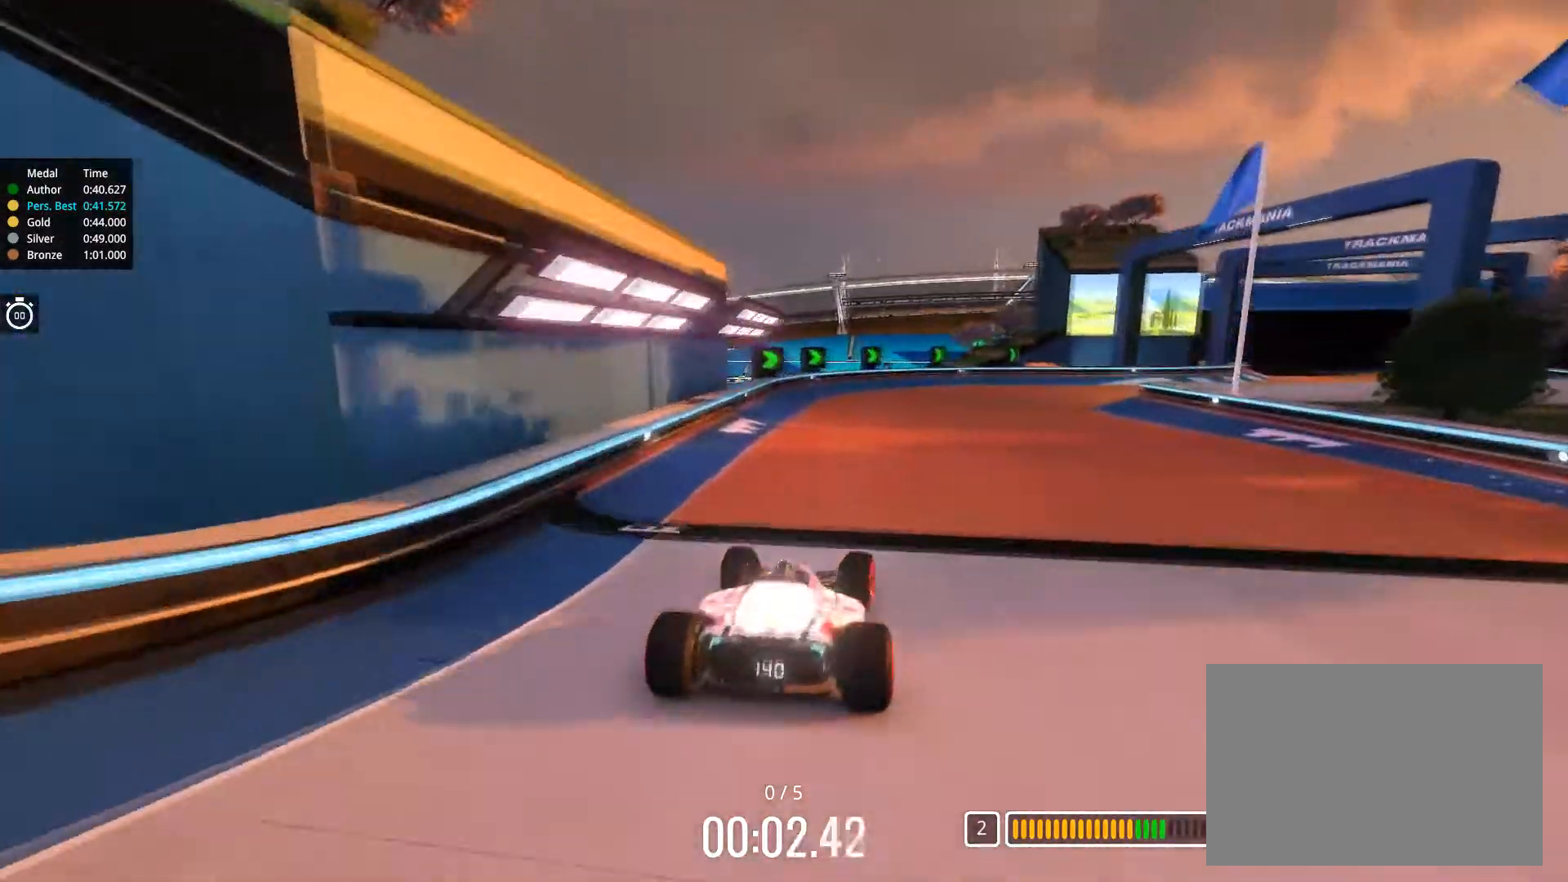
{"keys": ["right", "up"], "events": []}
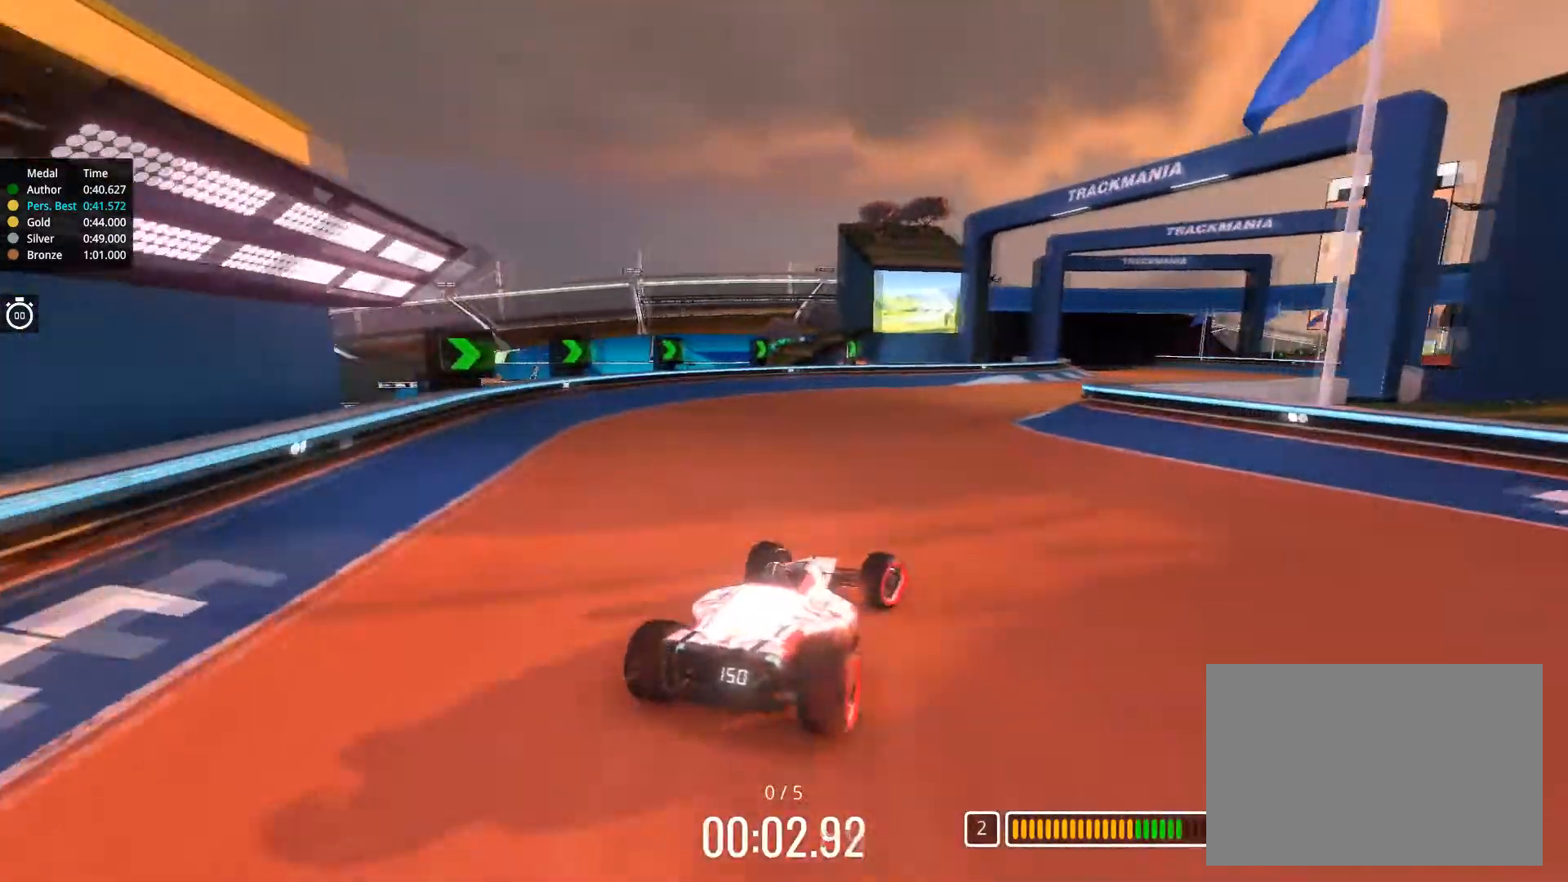
{"keys": ["up"], "events": [[17, "right", "up"], [134, "right", "down"], [301, "right", "up"], [451, "left", "down"], [501, "left", "up"]]}
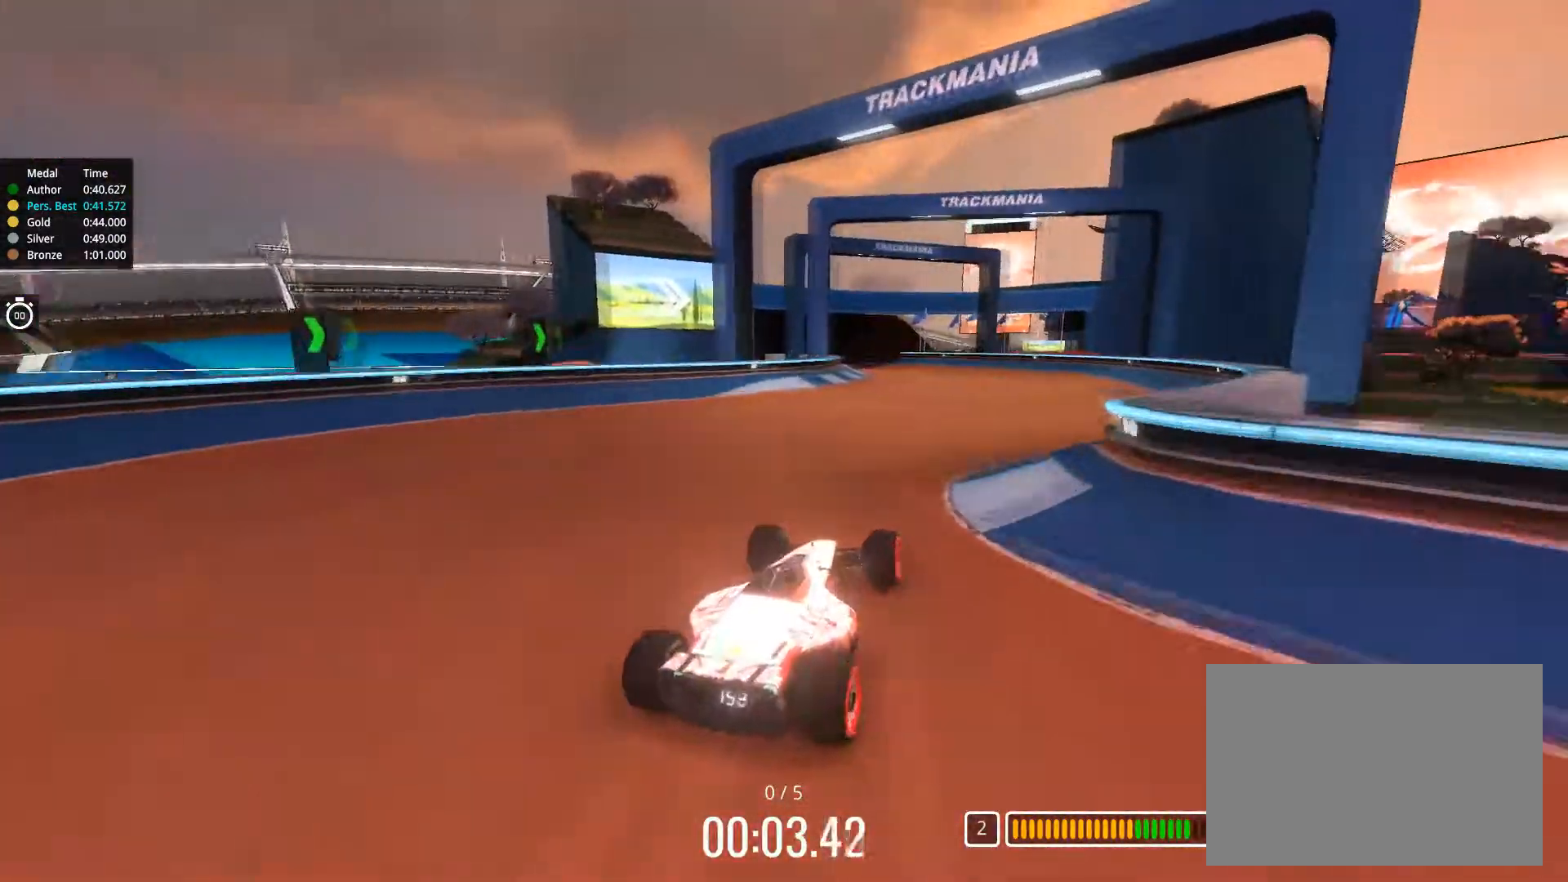
{"keys": ["up"], "events": [[200, "left", "down"], [267, "left", "up"]]}
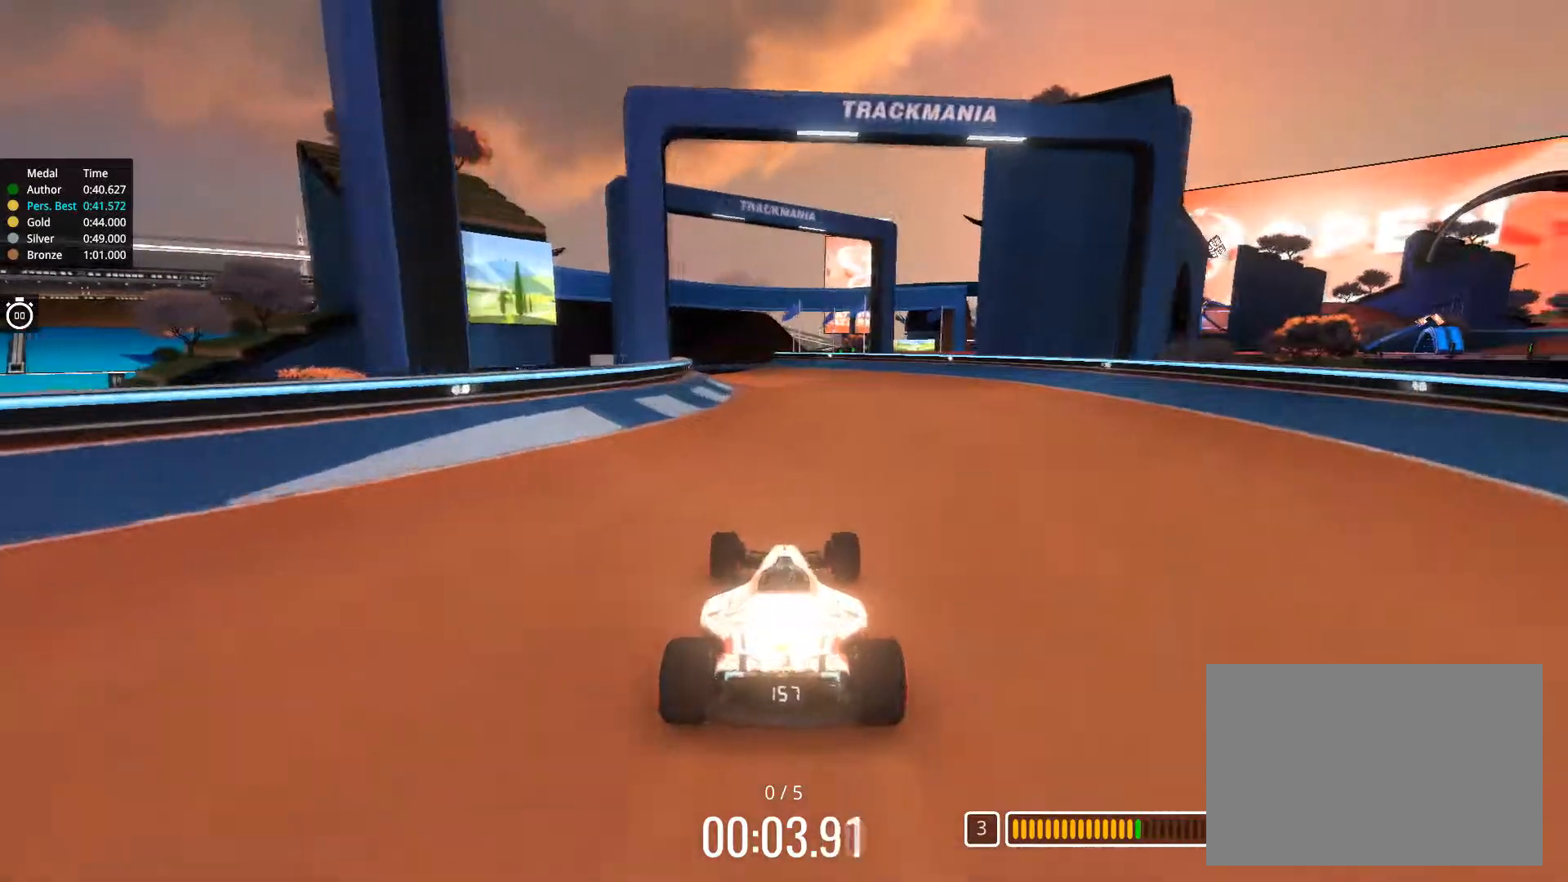
{"keys": ["up"], "events": [[51, "left", "down"], [134, "left", "up"]]}
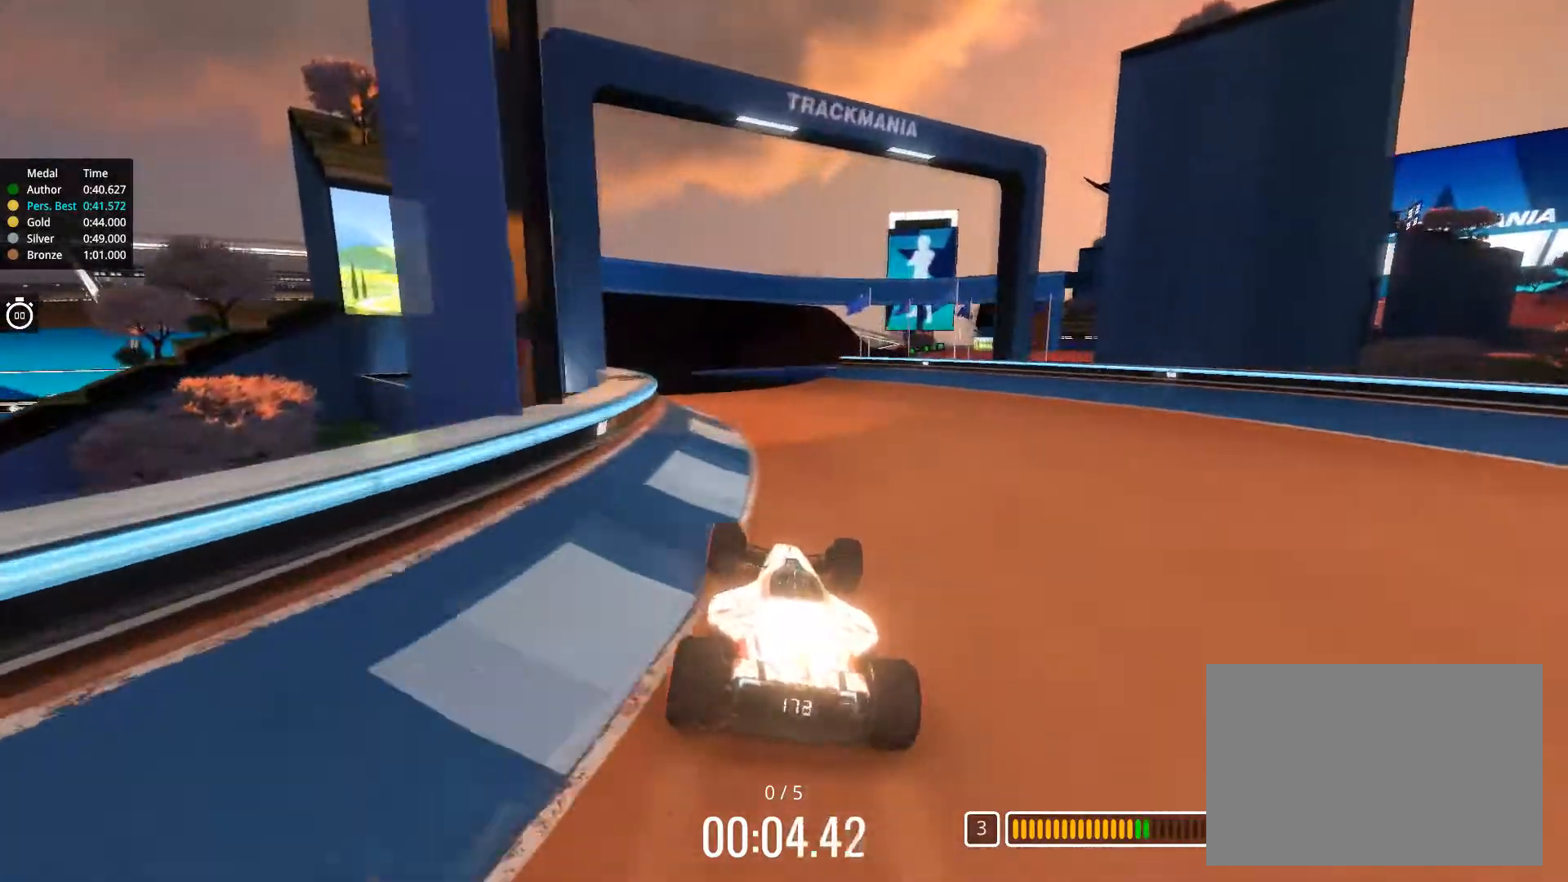
{"keys": ["left", "up"], "events": [[167, "left", "down"], [217, "left", "up"], [367, "left", "down"]]}
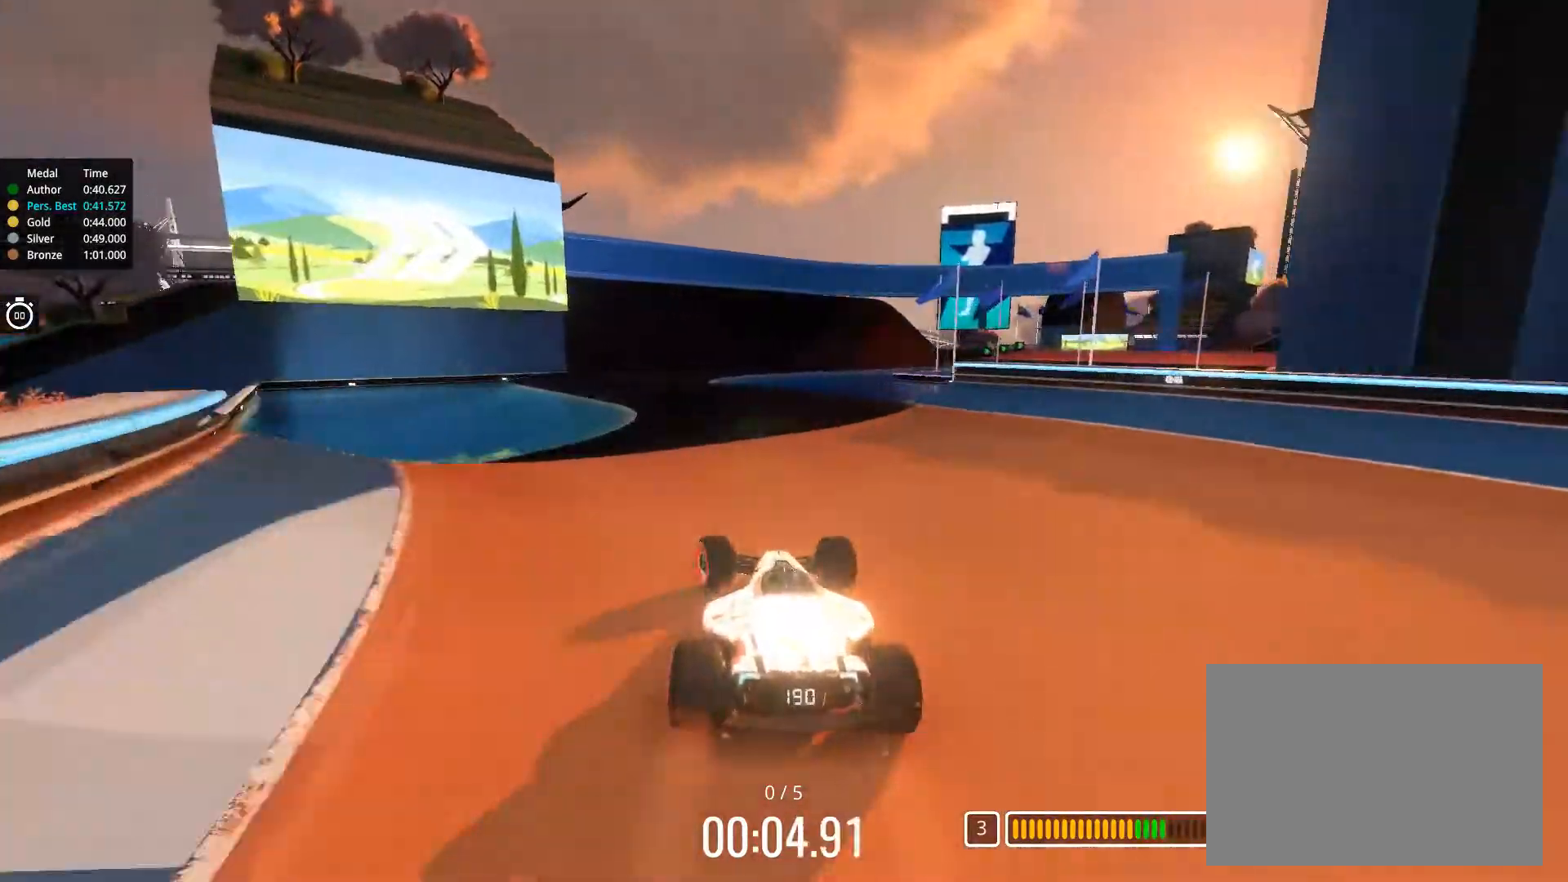
{"keys": ["up"], "events": [[34, "left", "up"], [101, "left", "down"], [217, "left", "up"]]}
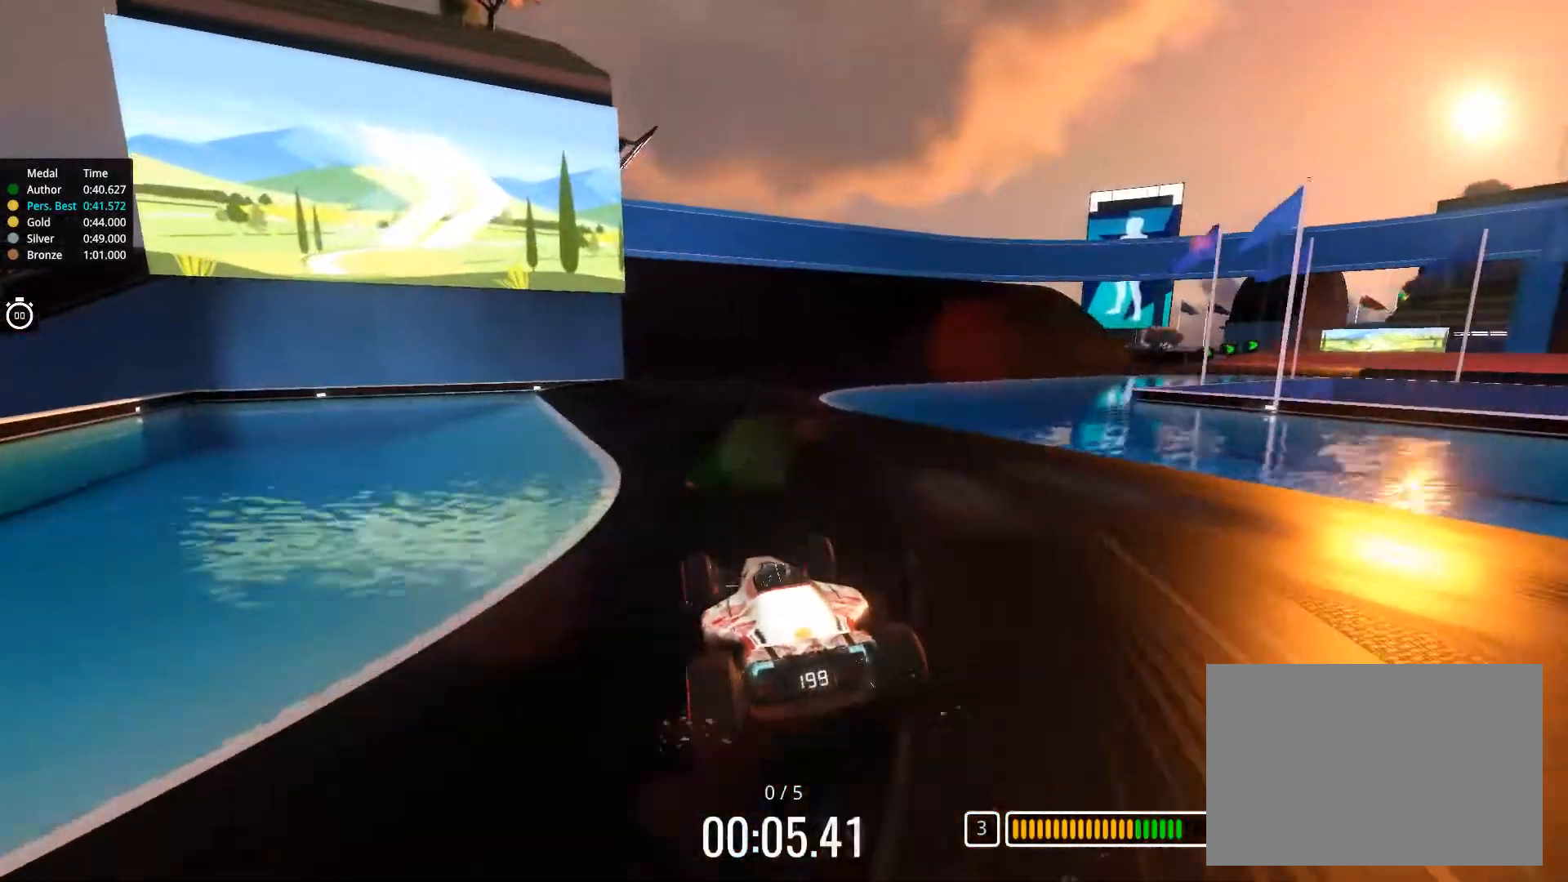
{"keys": ["right"], "events": [[100, "right", "down"], [500, "up", "up"]]}
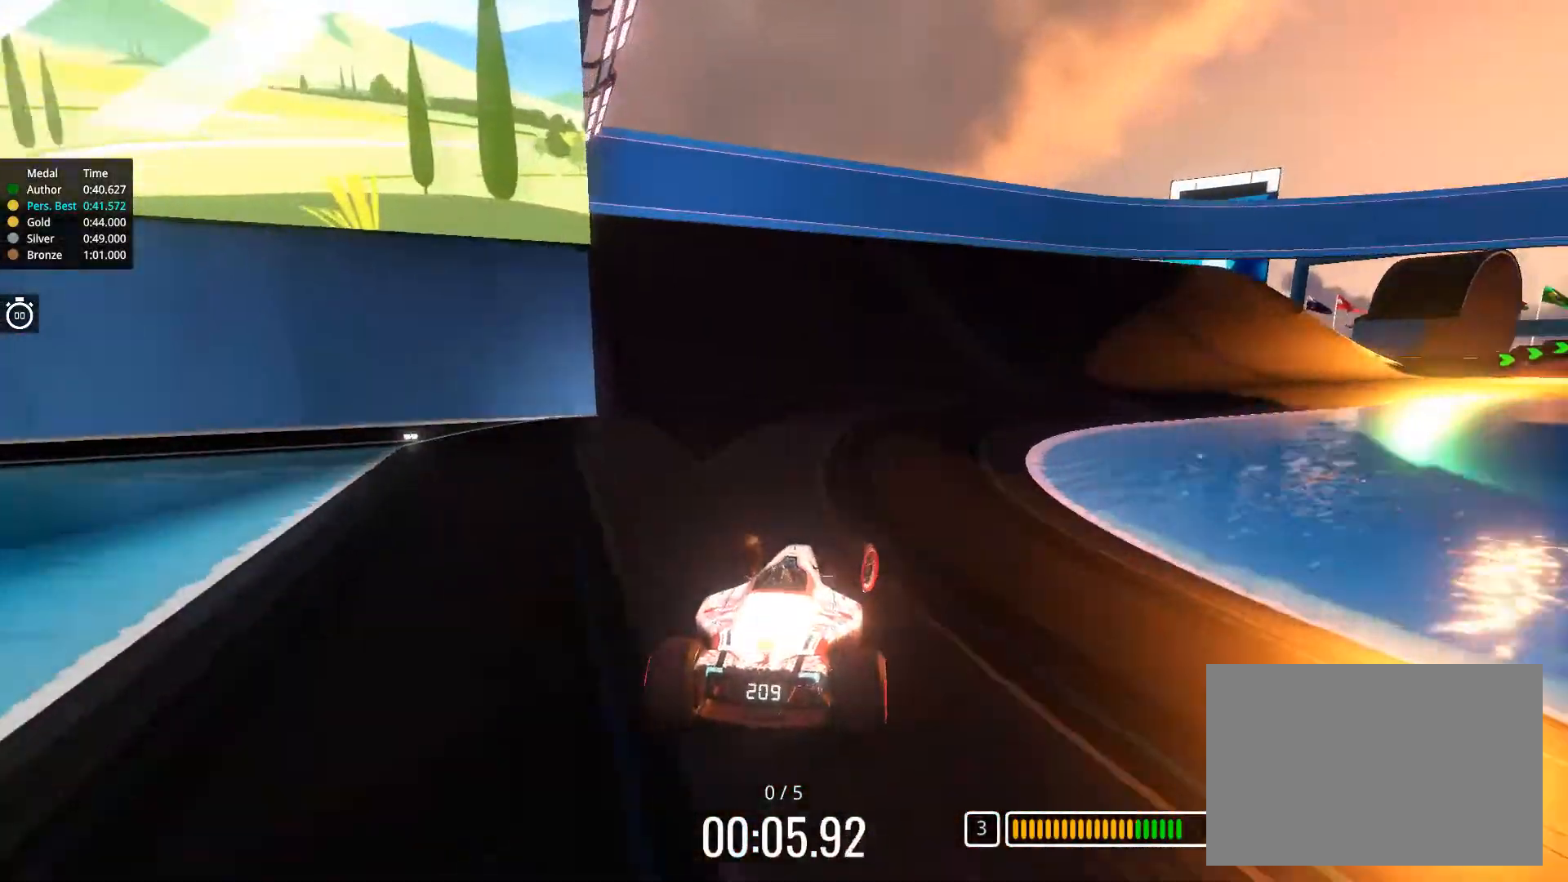
{"keys": ["right", "up"], "events": [[134, "up", "down"]]}
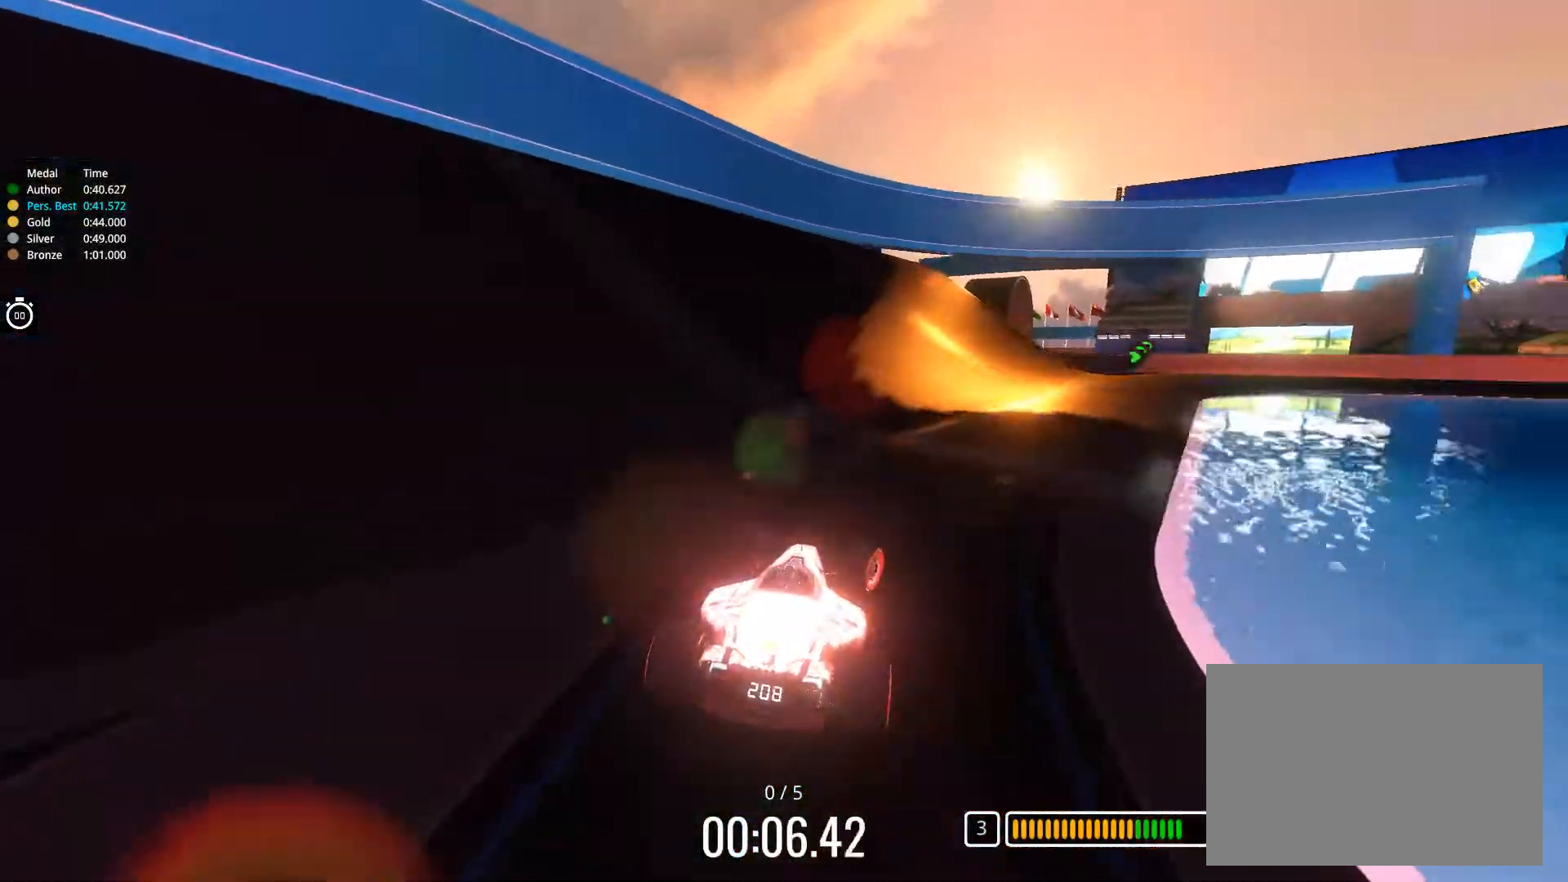
{"keys": ["right", "up"], "events": []}
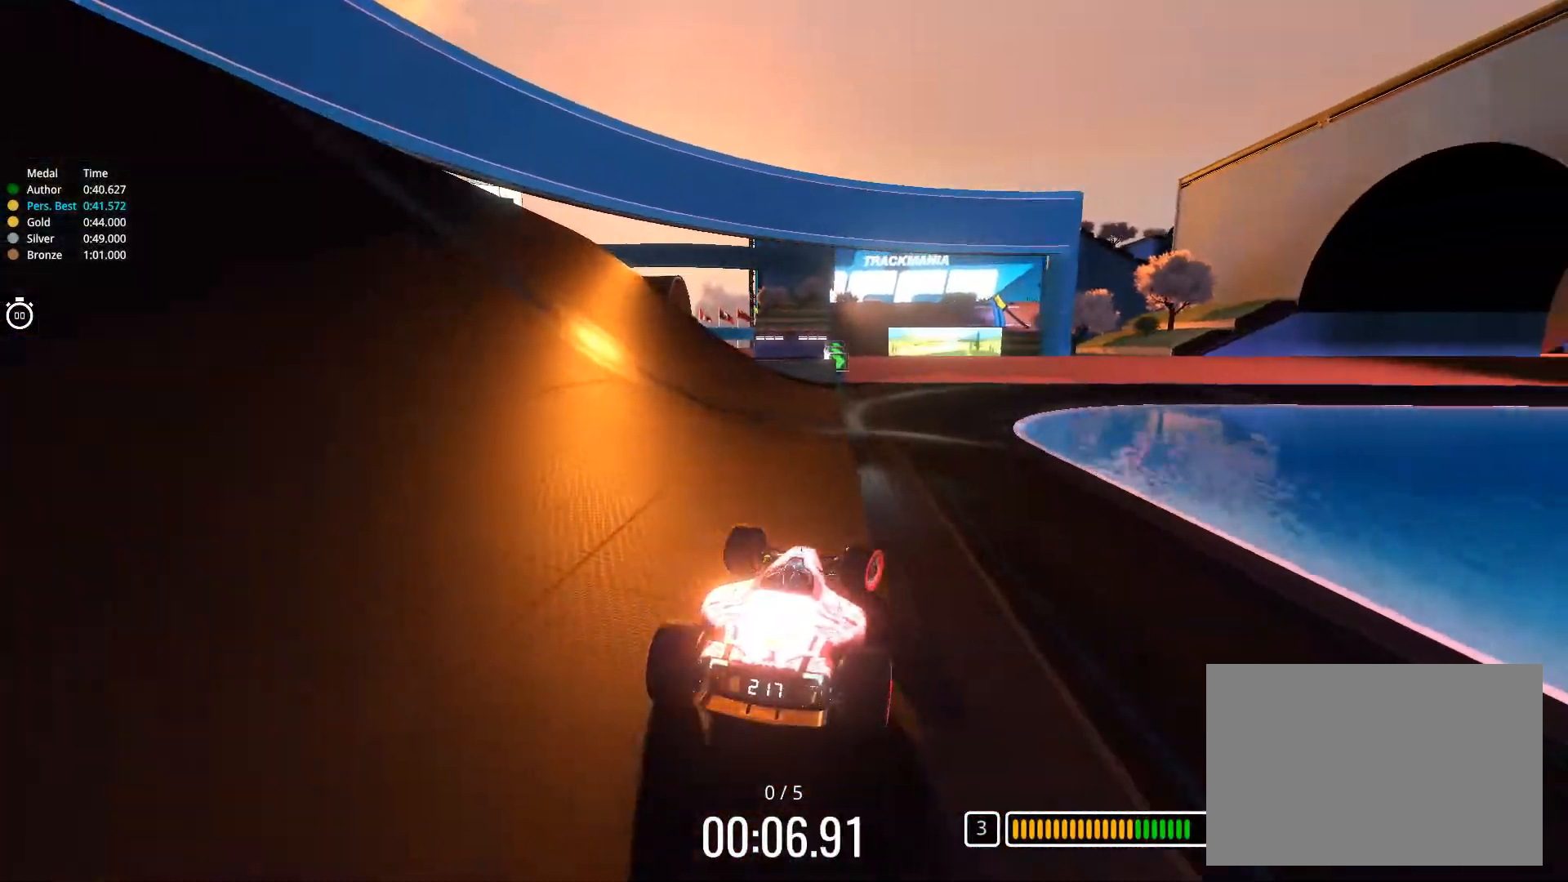
{"keys": ["right", "up"], "events": []}
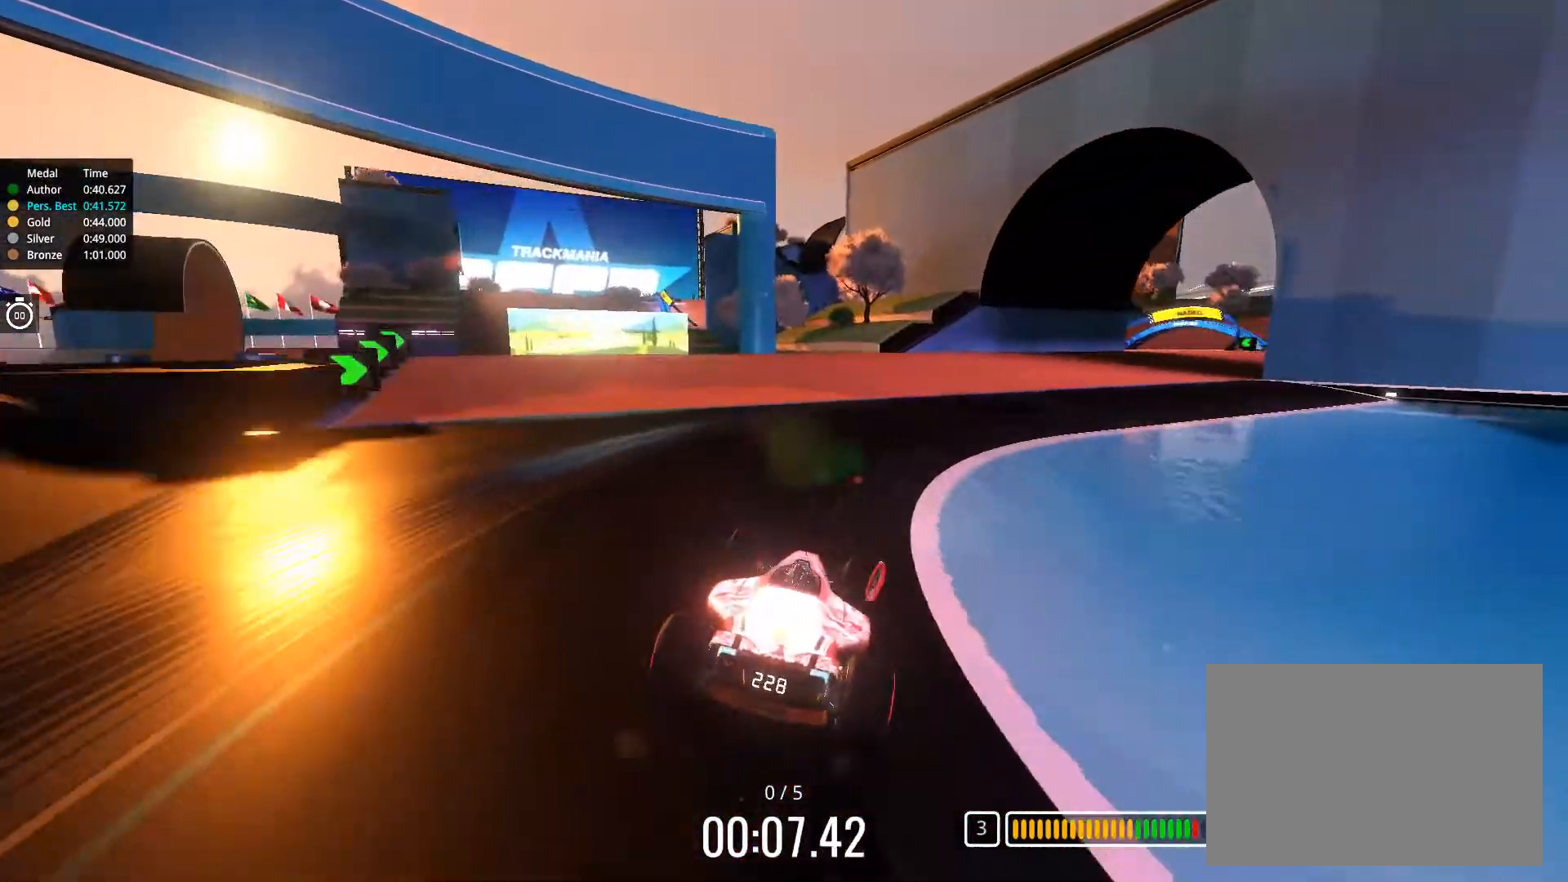
{"keys": ["up"], "events": [[467, "right", "up"]]}
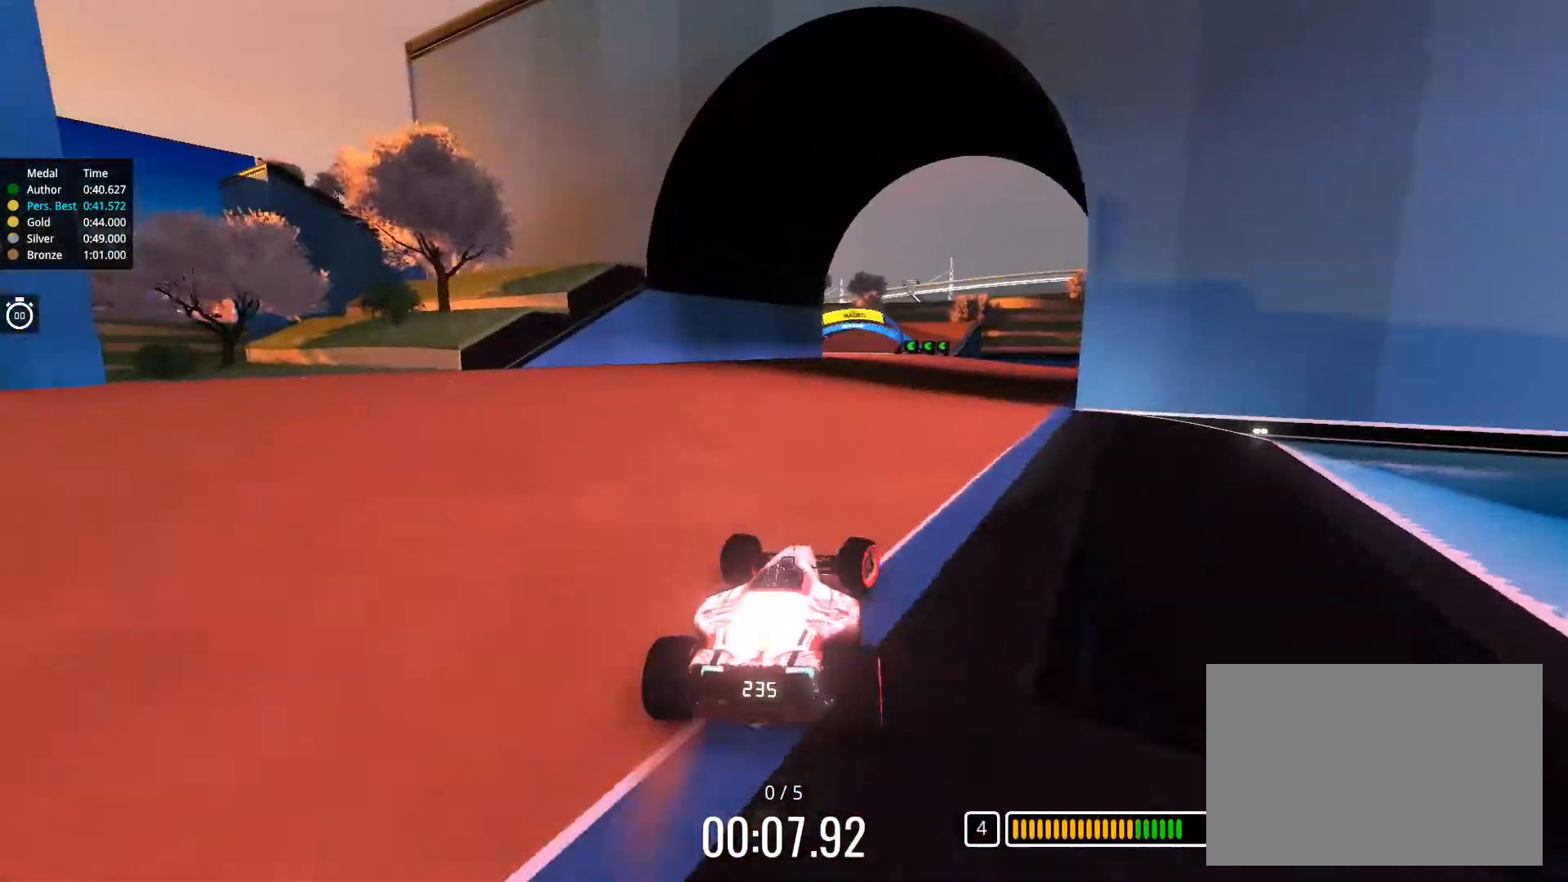
{"keys": ["up"], "events": [[184, "left", "down"], [267, "left", "up"]]}
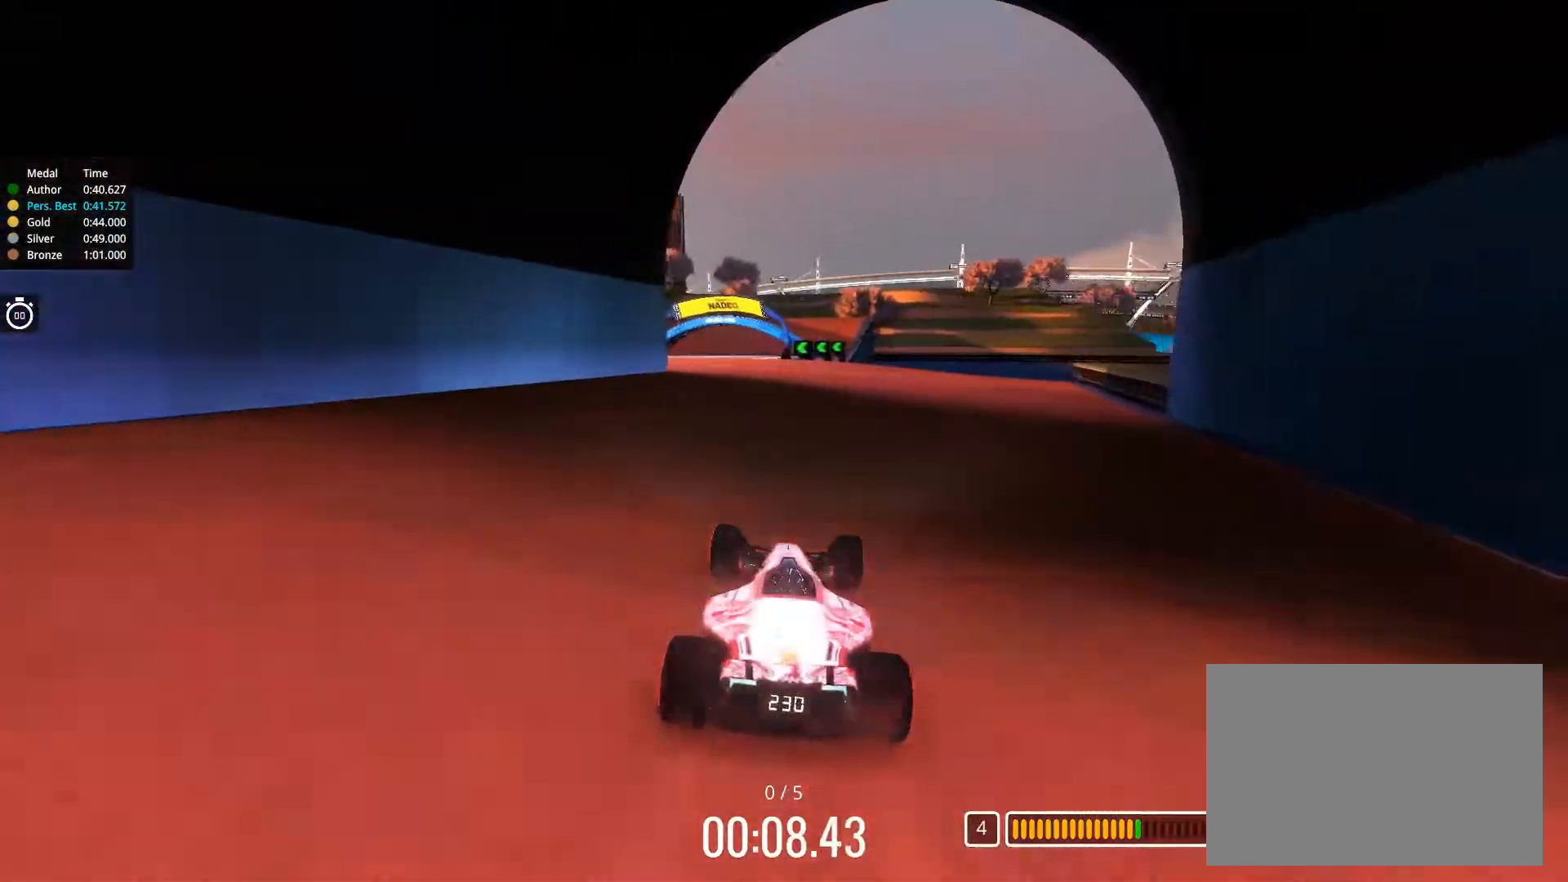
{"keys": ["up"], "events": [[334, "left", "down"], [434, "left", "up"]]}
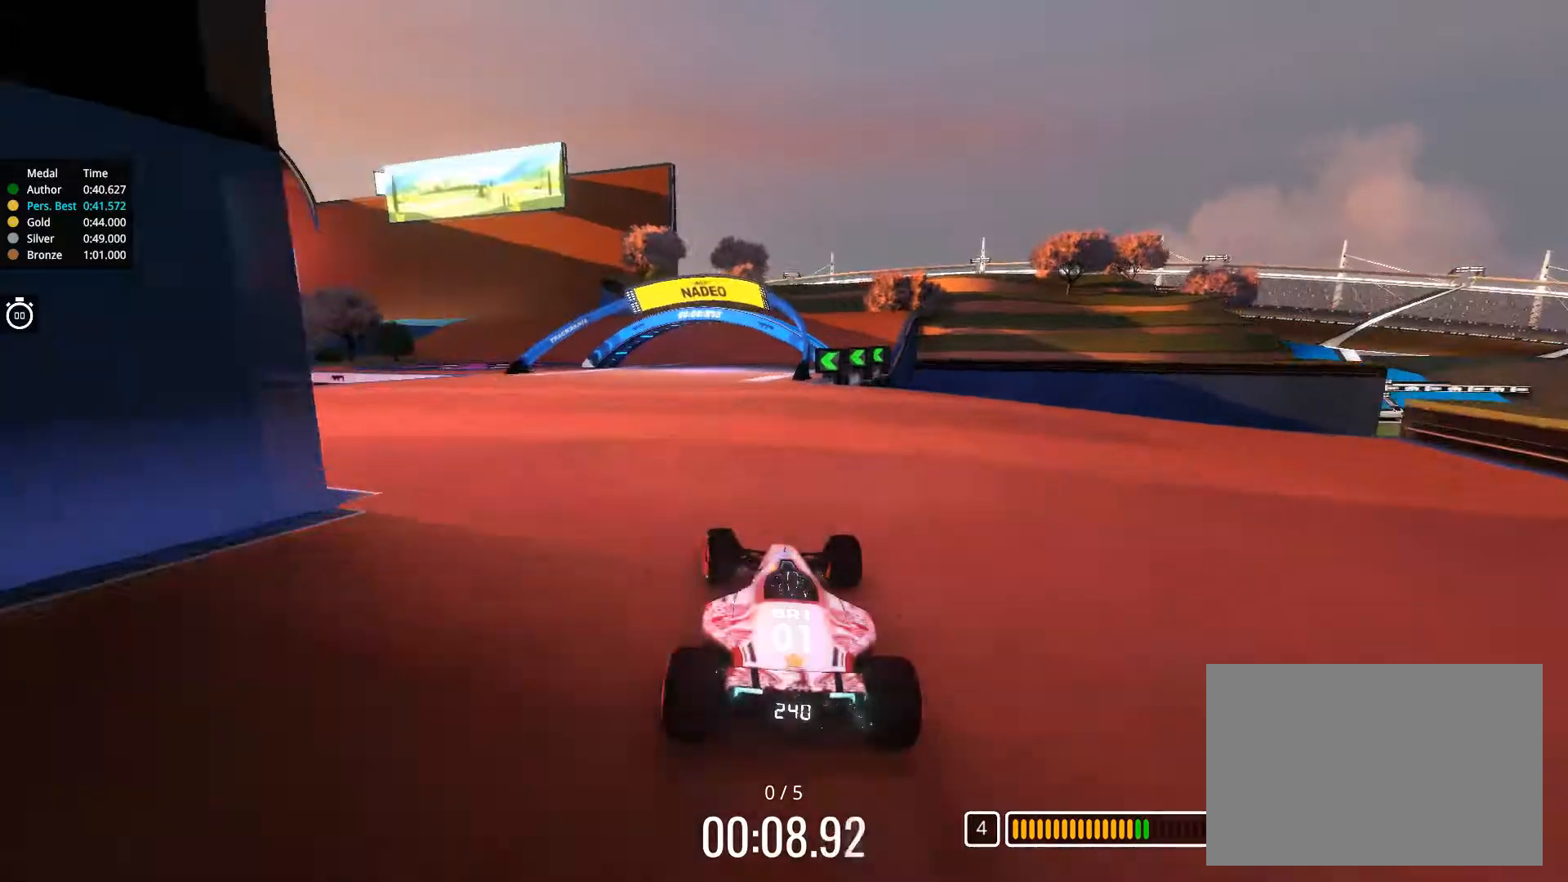
{"keys": ["left", "up"], "events": [[184, "left", "down"]]}
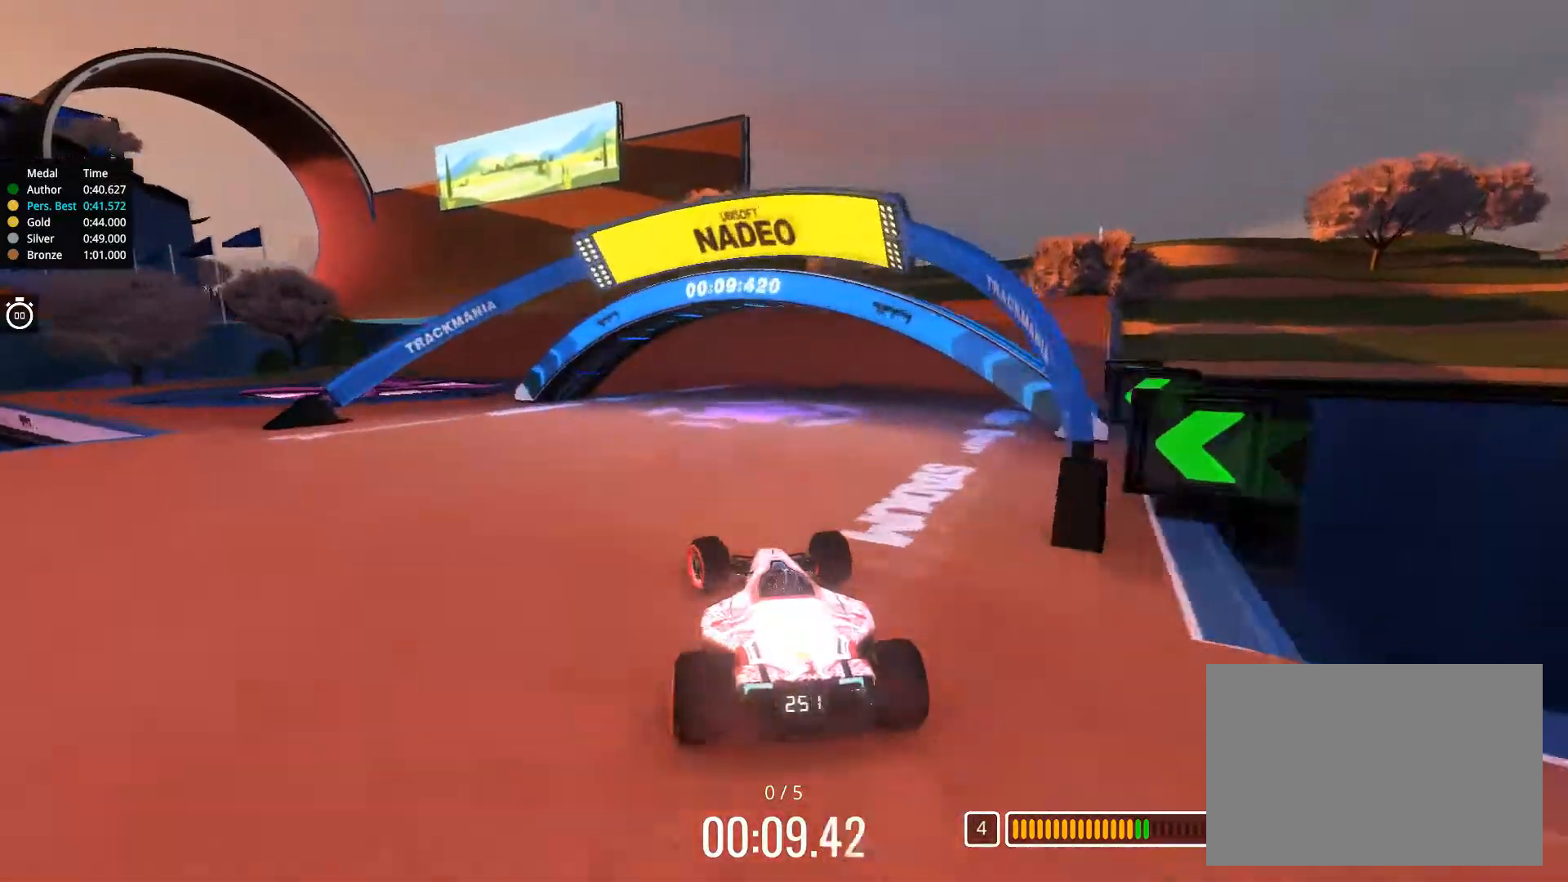
{"keys": ["up"], "events": [[17, "left", "up"], [183, "left", "down"], [484, "left", "up"]]}
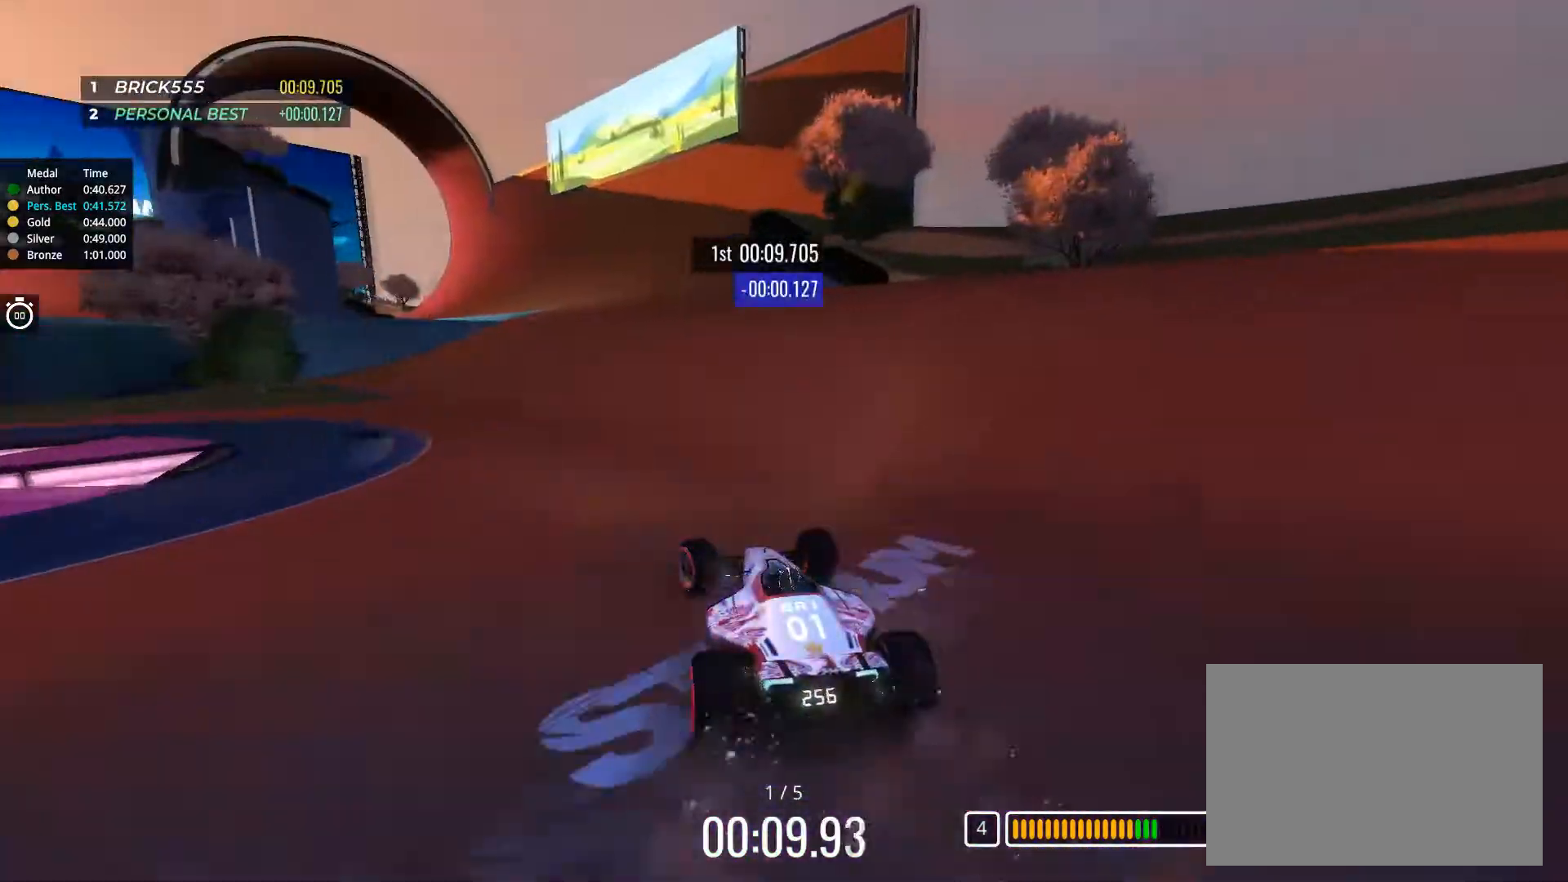
{"keys": ["left", "up"], "events": [[67, "left", "down"], [201, "left", "up"], [401, "left", "down"]]}
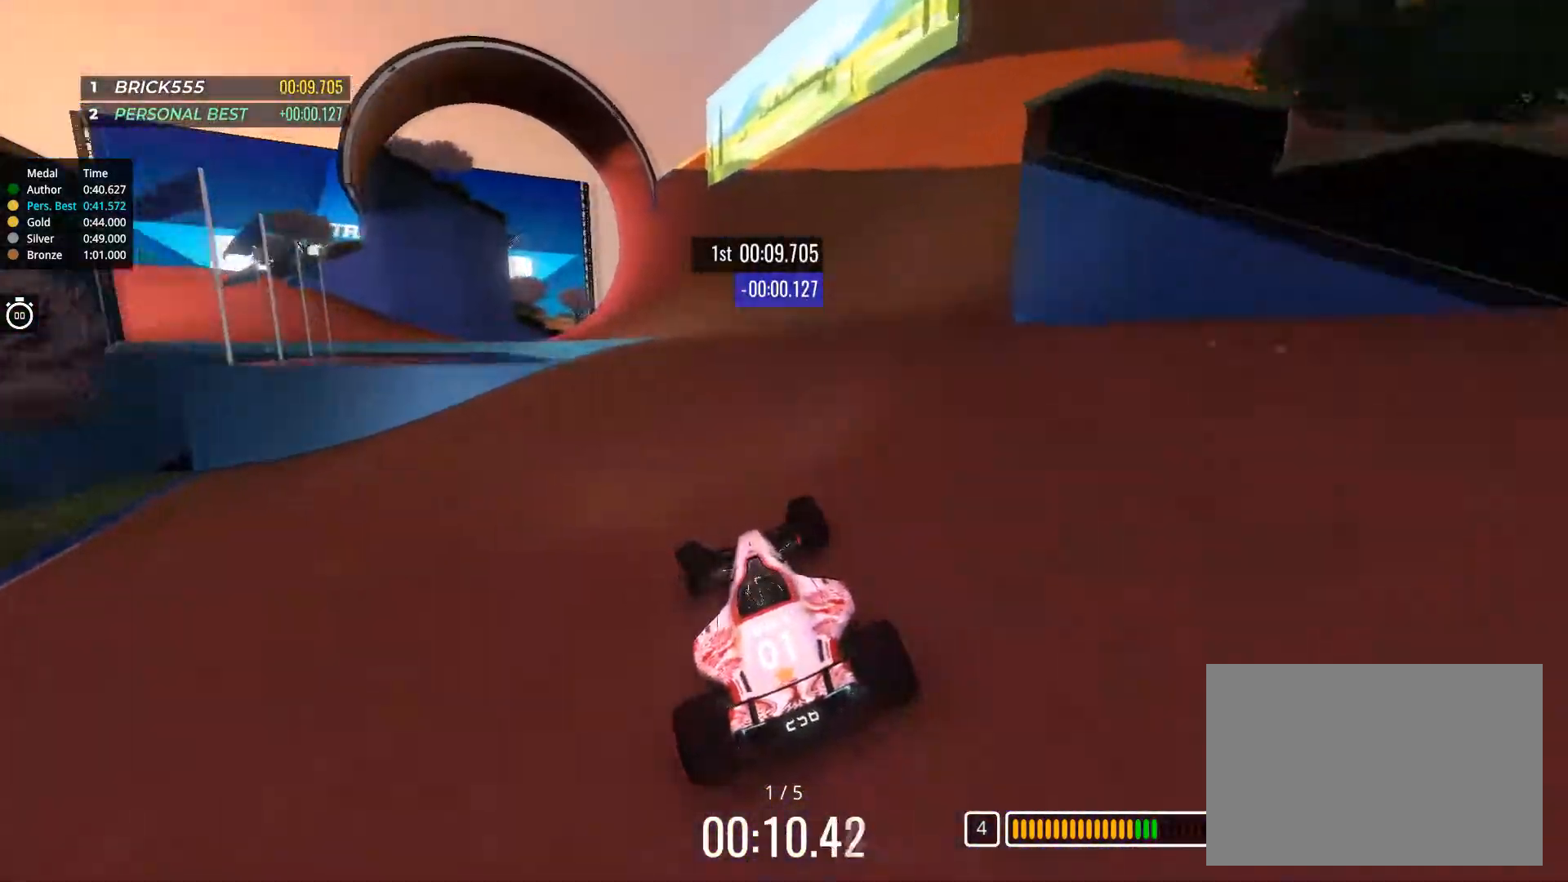
{"keys": ["up"], "events": [[300, "left", "up"]]}
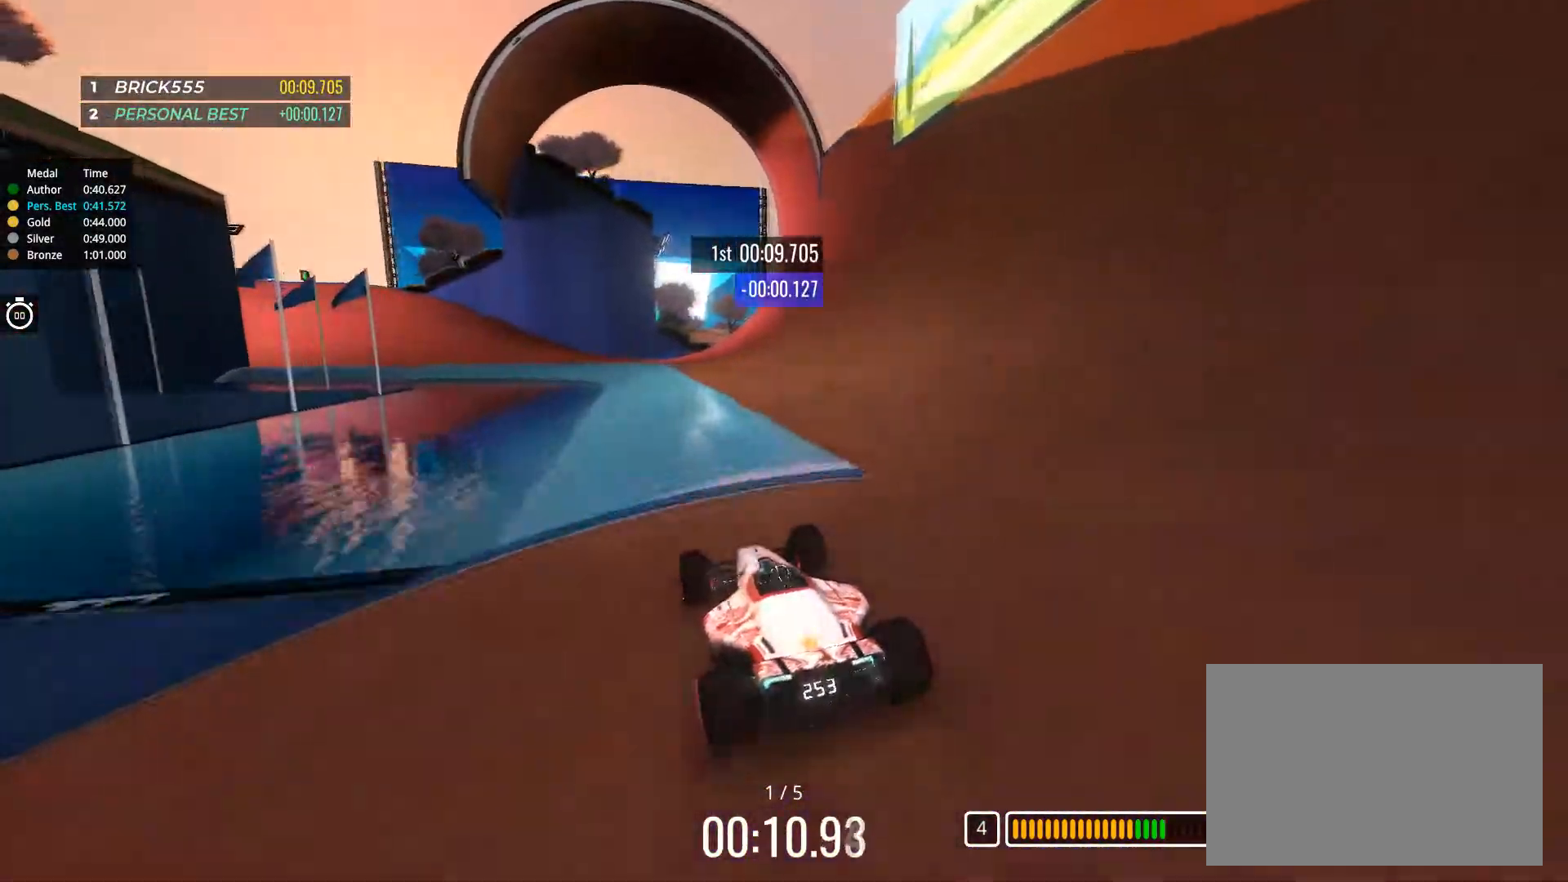
{"keys": ["left", "up"], "events": [[201, "left", "down"]]}
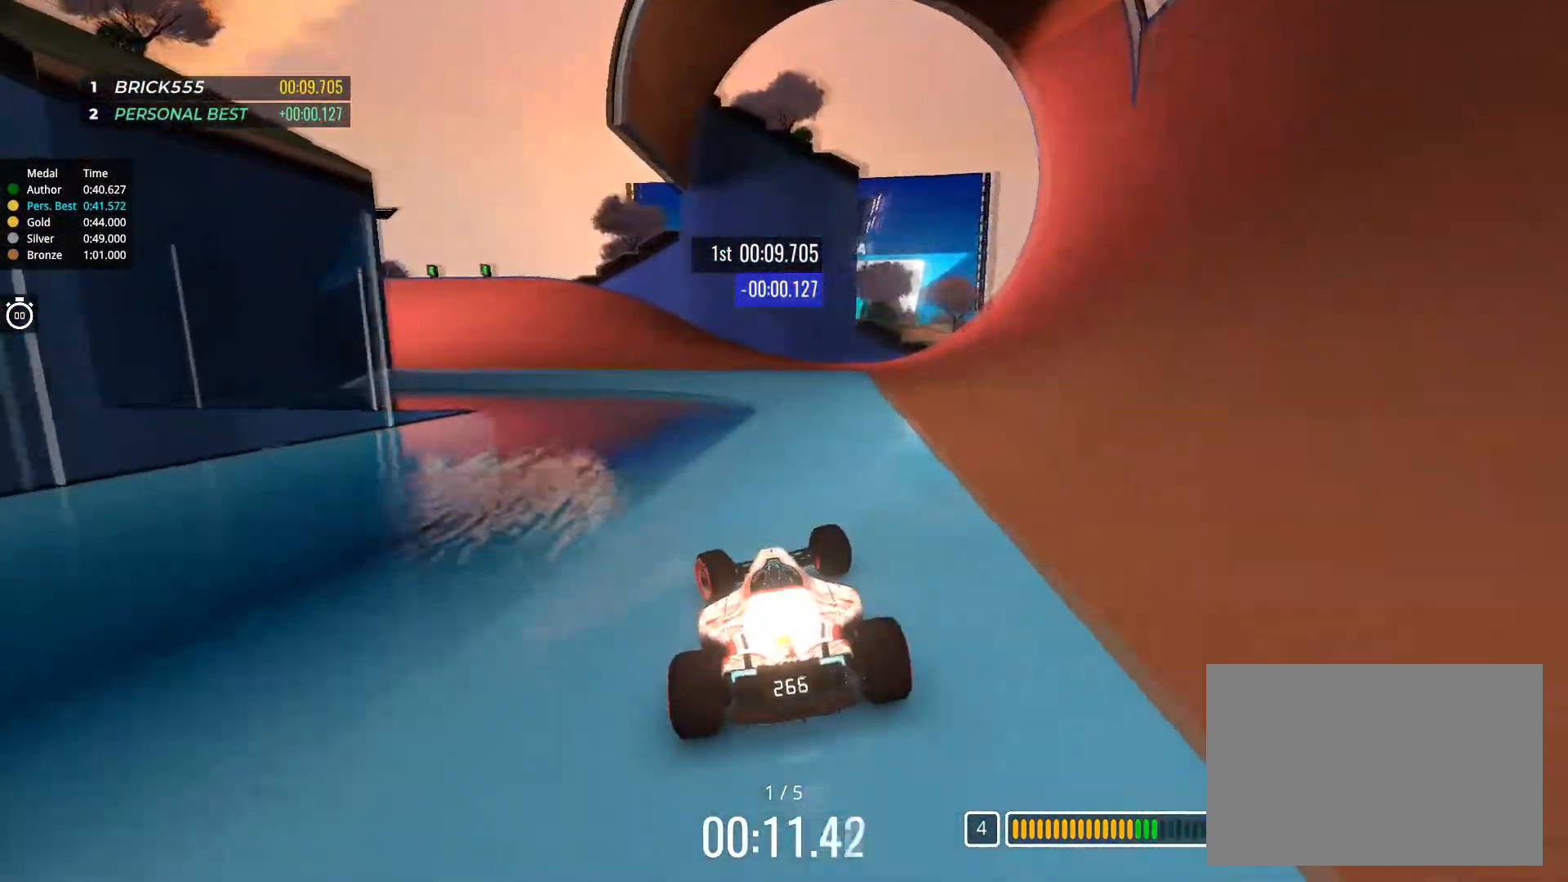
{"keys": ["left", "up"], "events": [[167, "left", "up"], [367, "left", "down"]]}
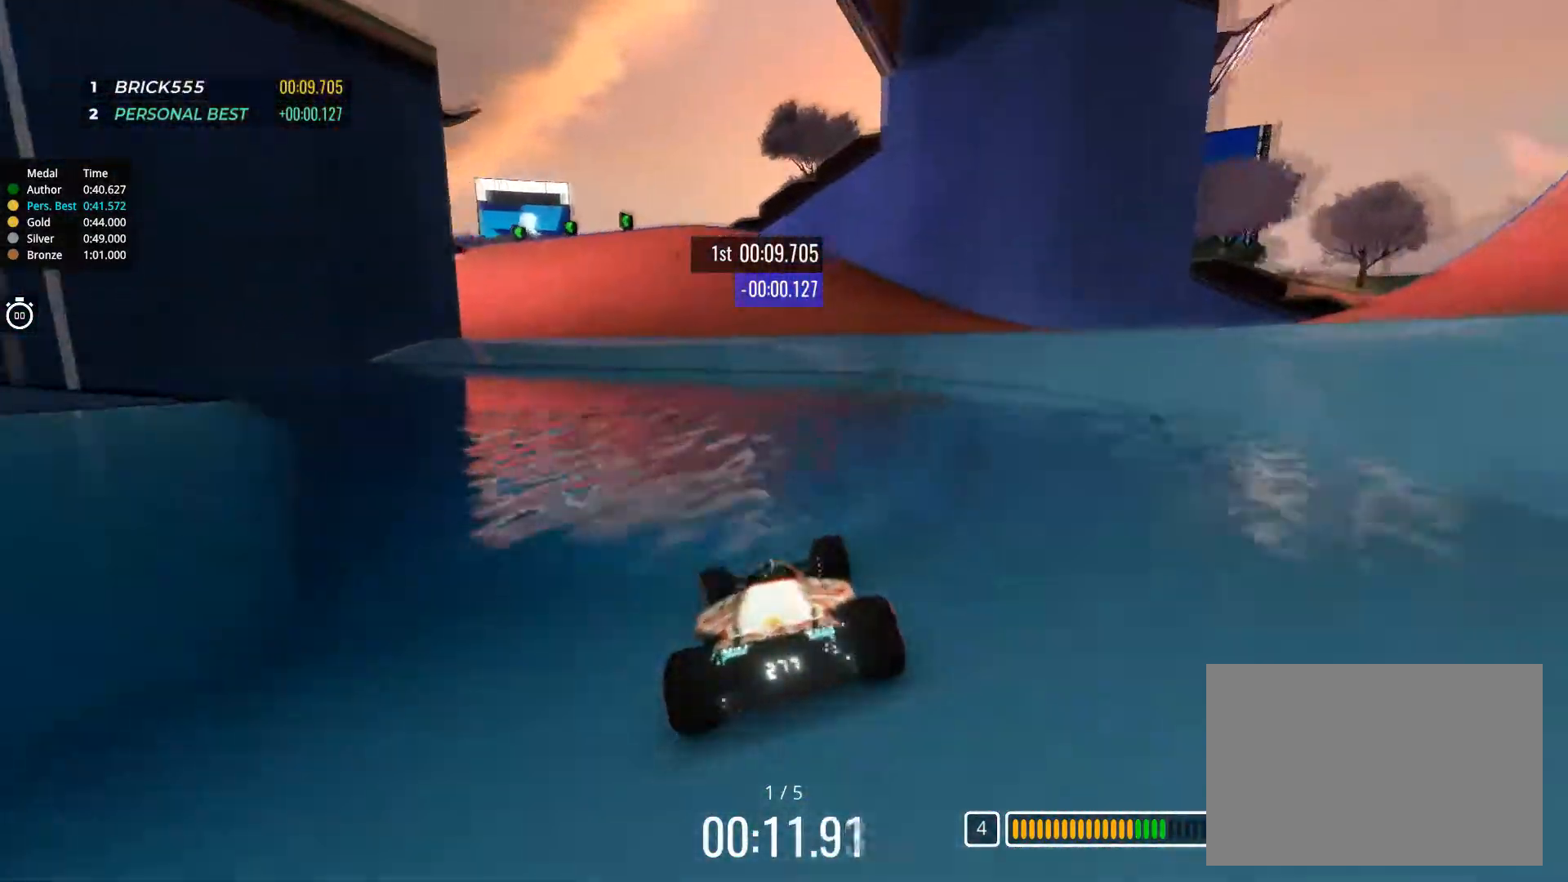
{"keys": ["left", "up"], "events": [[184, "up", "up"], [451, "up", "down"]]}
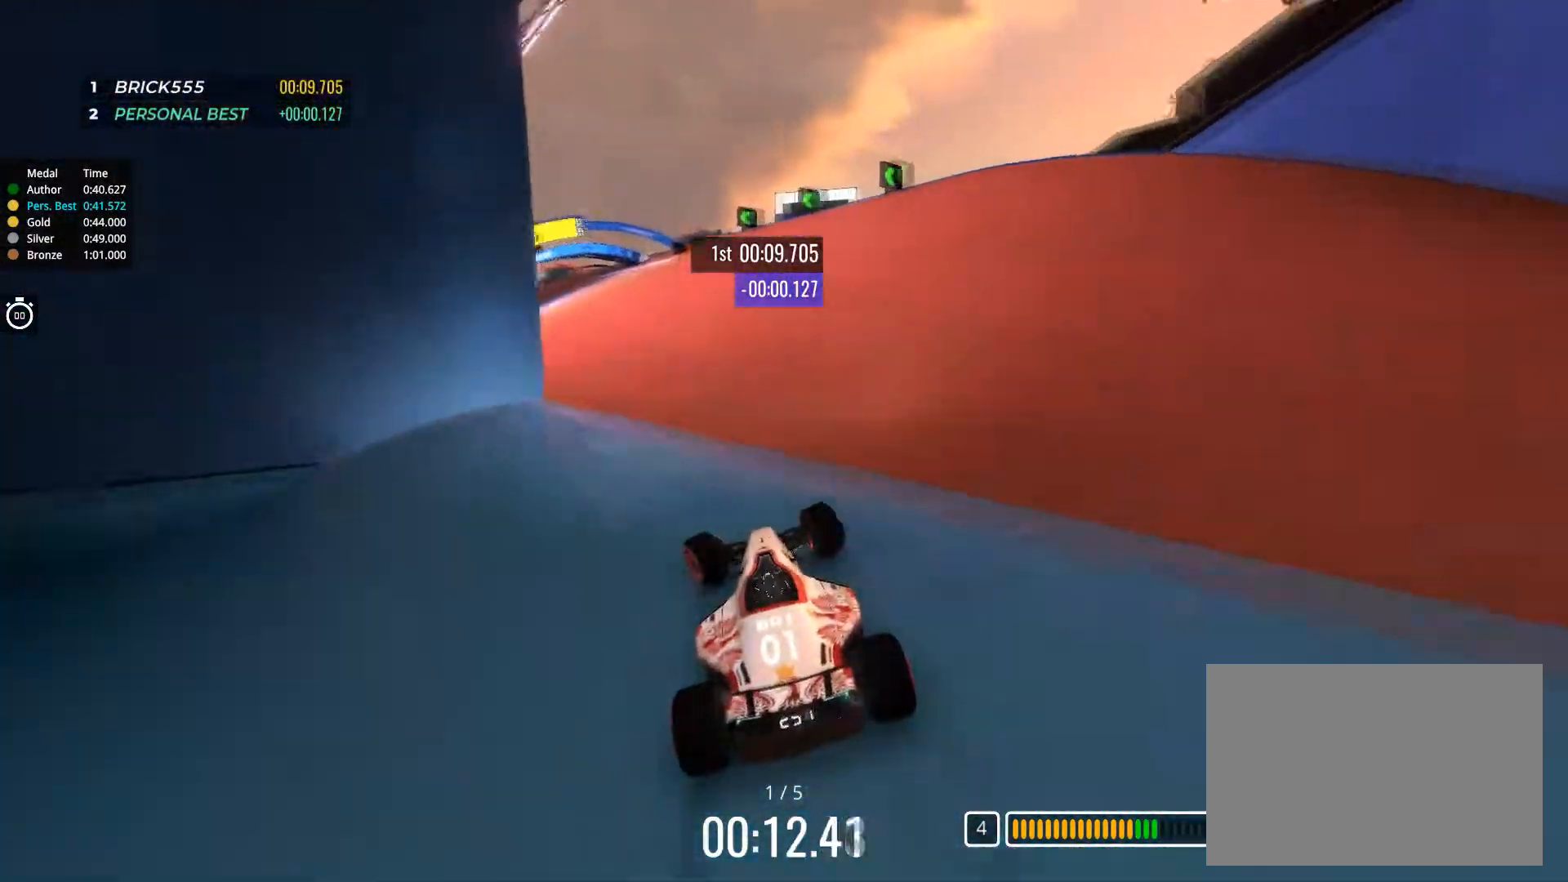
{"keys": ["up"], "events": [[350, "left", "up"]]}
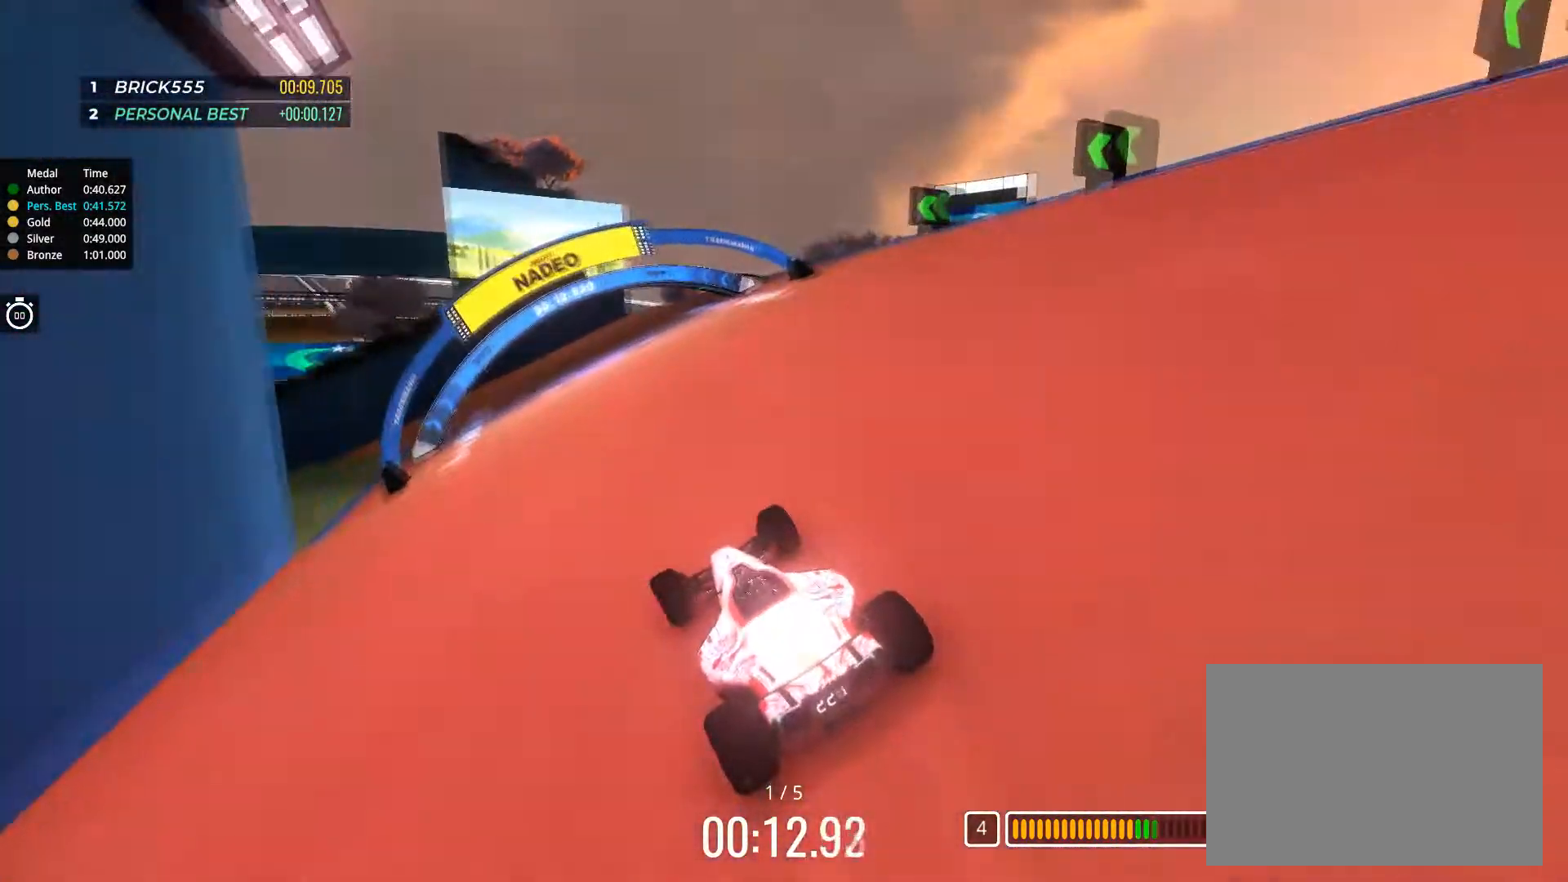
{"keys": ["left", "up"], "events": [[134, "left", "down"], [301, "left", "up"], [334, "left", "down"]]}
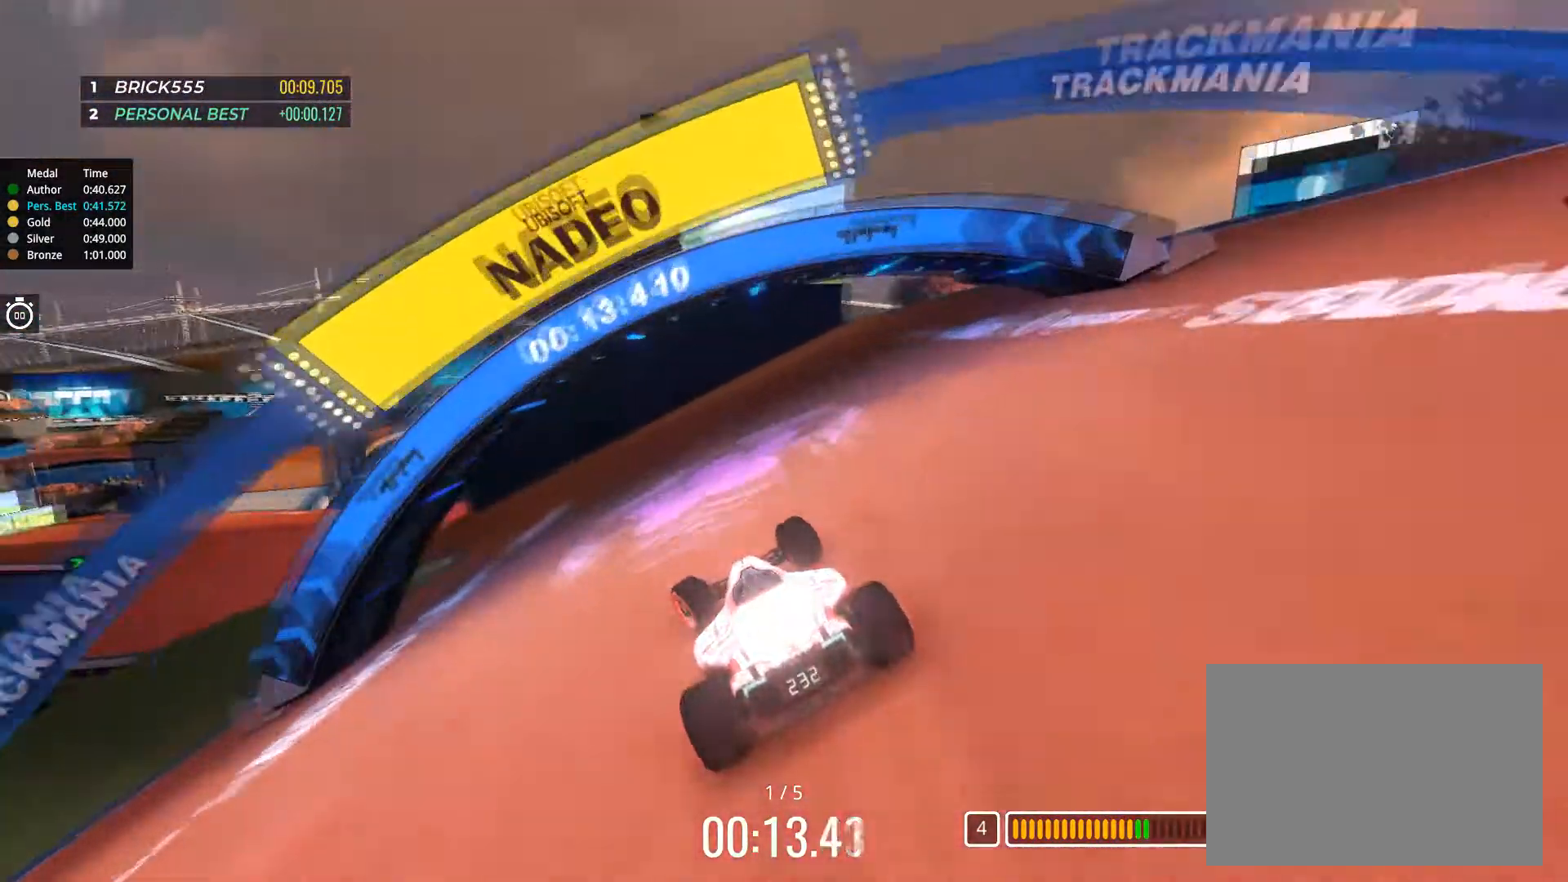
{"keys": ["up"], "events": [[500, "left", "up"]]}